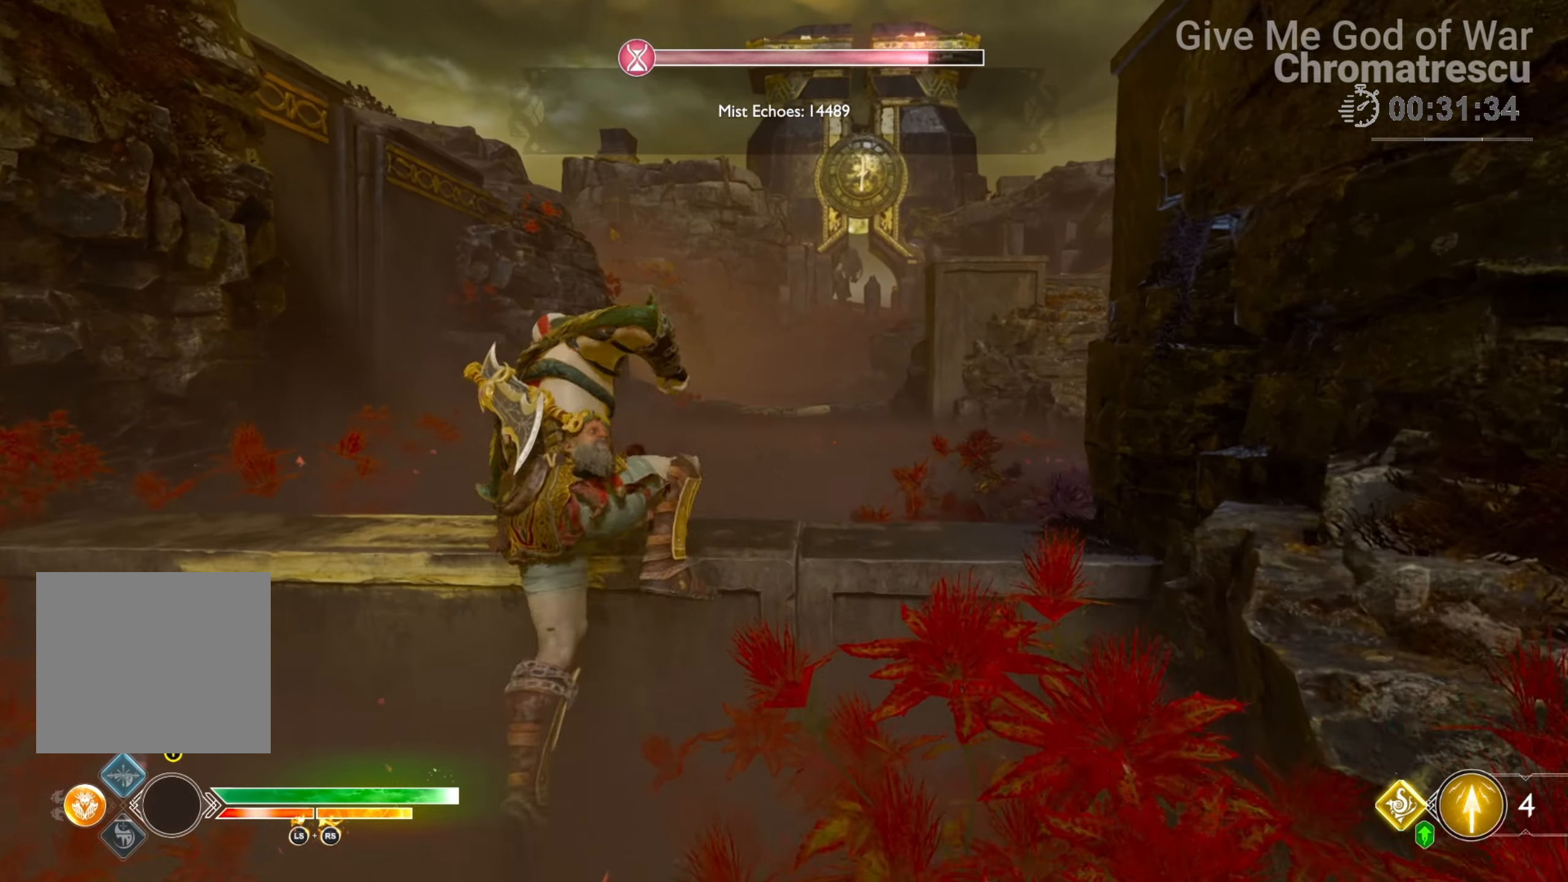
Gameplay with a controller (PlayStation layout); each line is a JSON object with the inputs held at the frame after it. "events" lists button and stick changes between this image and that frame as [ms after this image, input, new state], when the widget could be followed in between.
{"buttons": ["START"], "left_stick": "up", "right_stick": "center", "events": [[51, "CIRCLE", "up"], [152, "L3", "down"], [271, "L3", "up"], [474, "START", "down"]]}
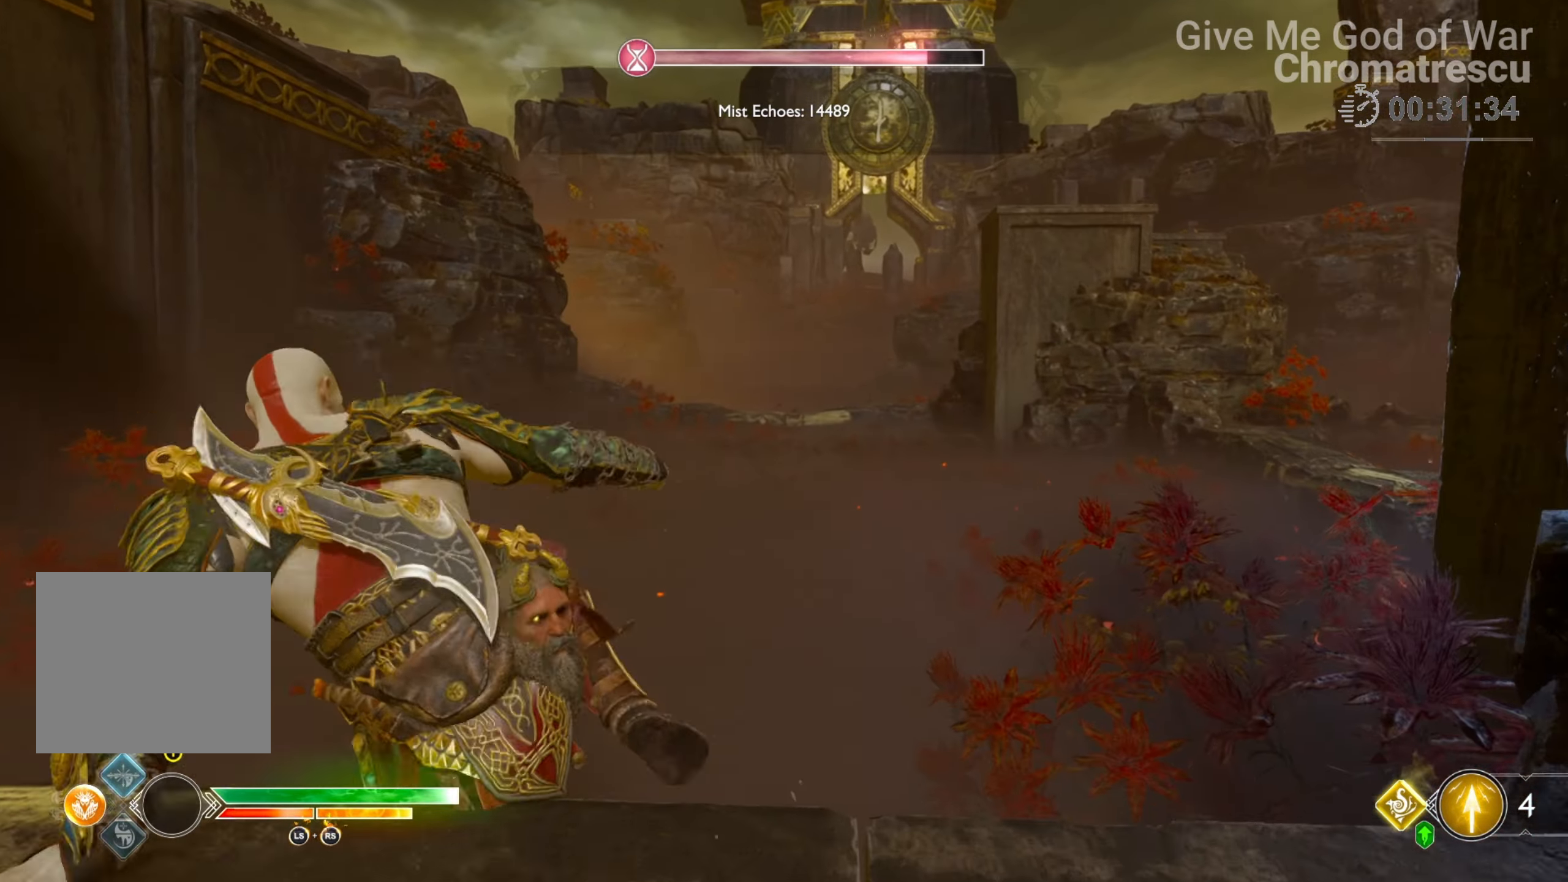
{"buttons": [], "left_stick": "center", "right_stick": "center", "events": [[68, "START", "up"], [68, "left_stick", "center"], [254, "R1", "down"], [407, "R1", "up"]]}
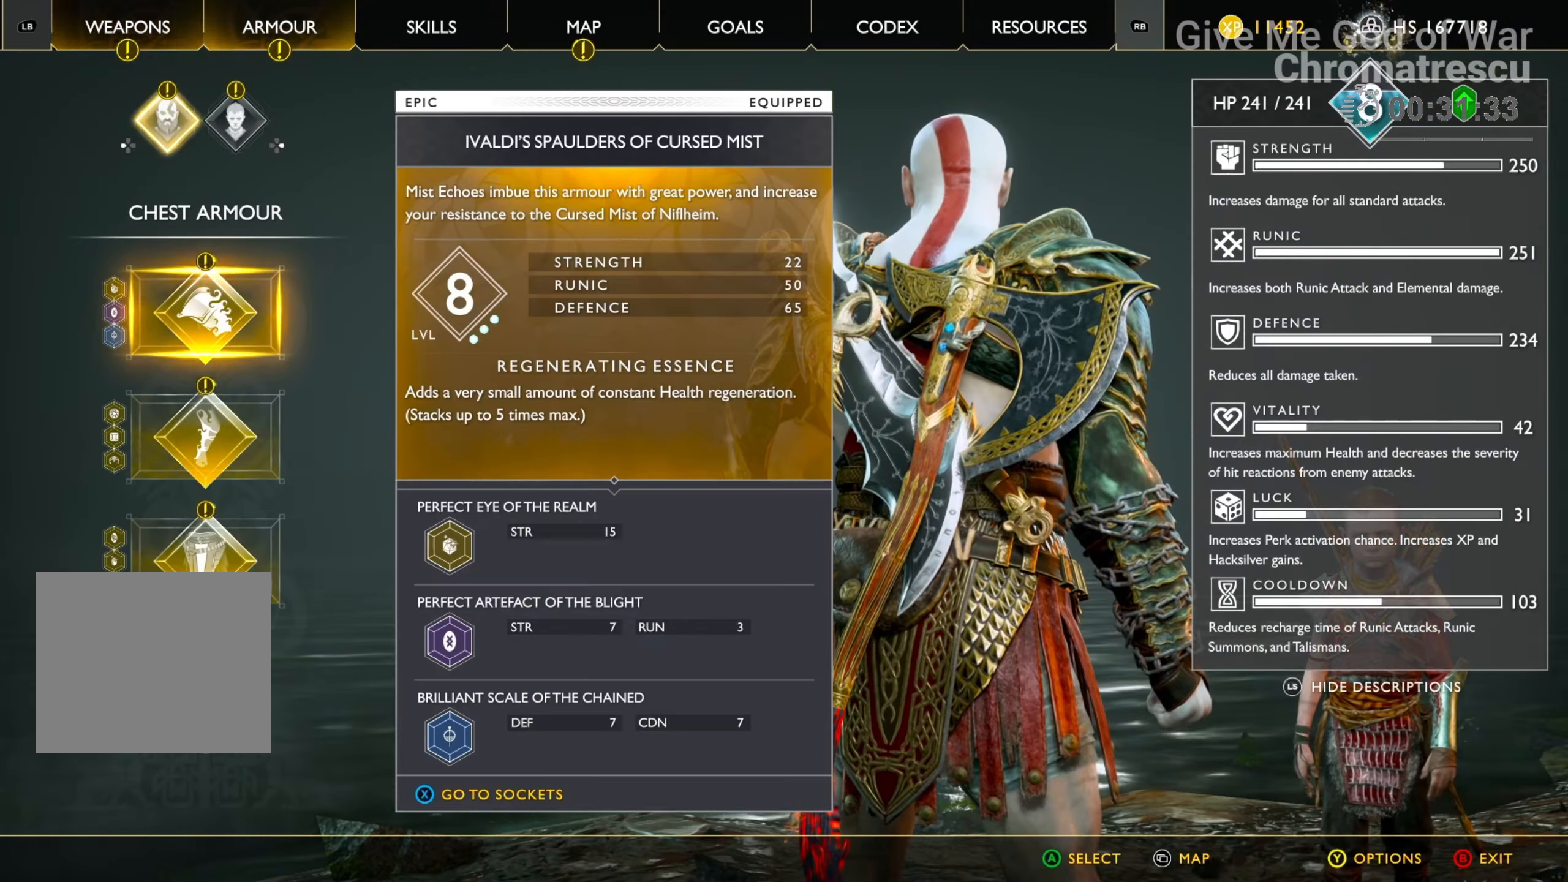
{"buttons": ["DPAD_DOWN"], "left_stick": "center", "right_stick": "center", "events": [[237, "DPAD_DOWN", "down"], [406, "DPAD_DOWN", "up"], [474, "DPAD_DOWN", "down"]]}
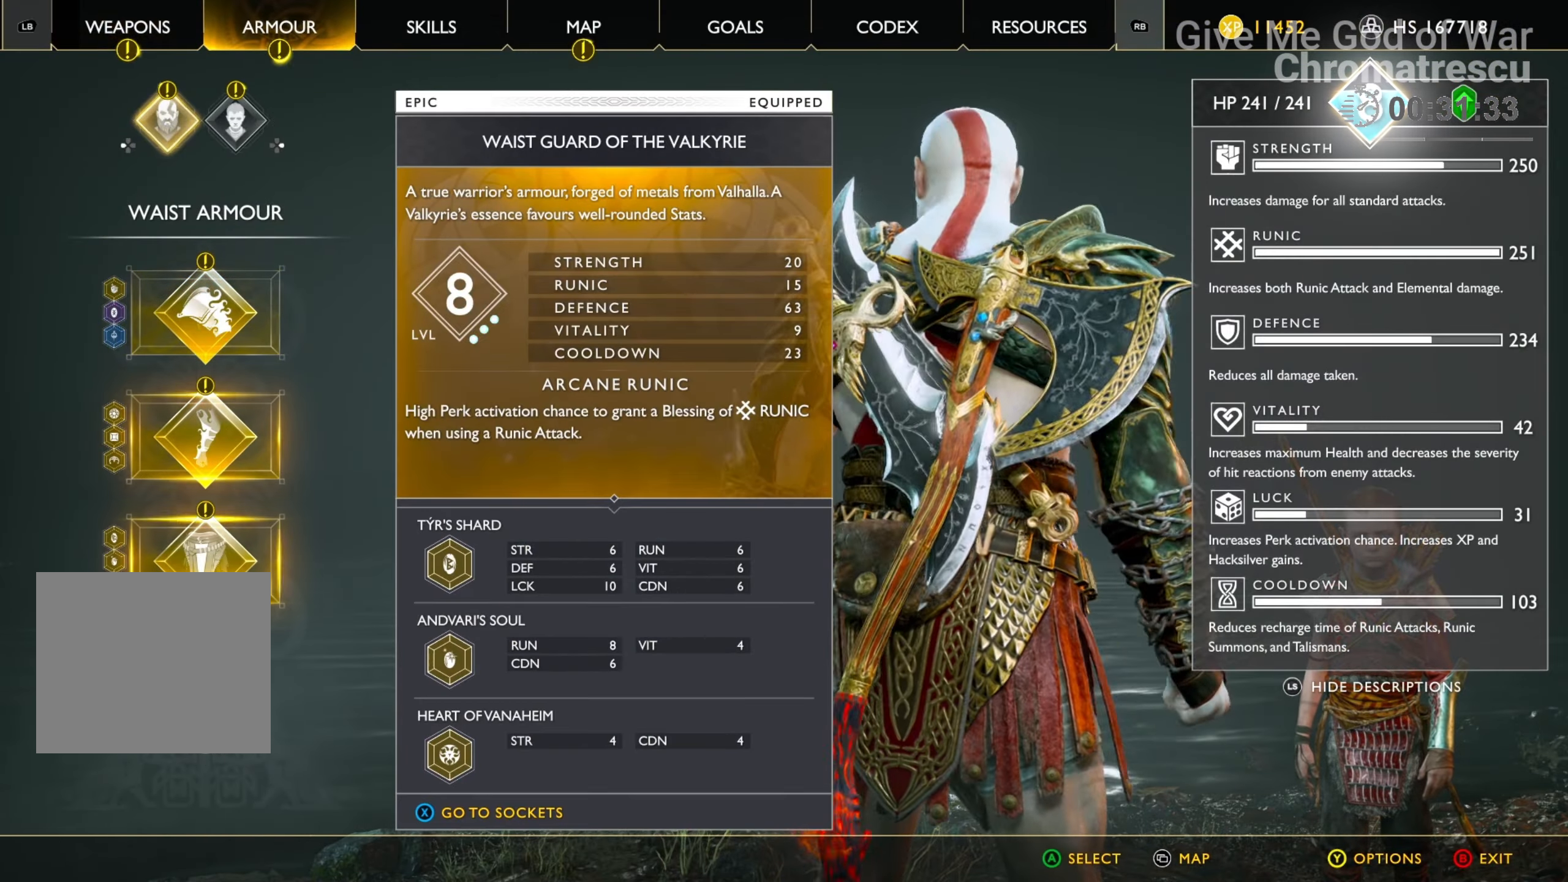
{"buttons": ["CIRCLE"], "left_stick": "center", "right_stick": "center", "events": [[34, "DPAD_DOWN", "up"], [390, "CIRCLE", "down"]]}
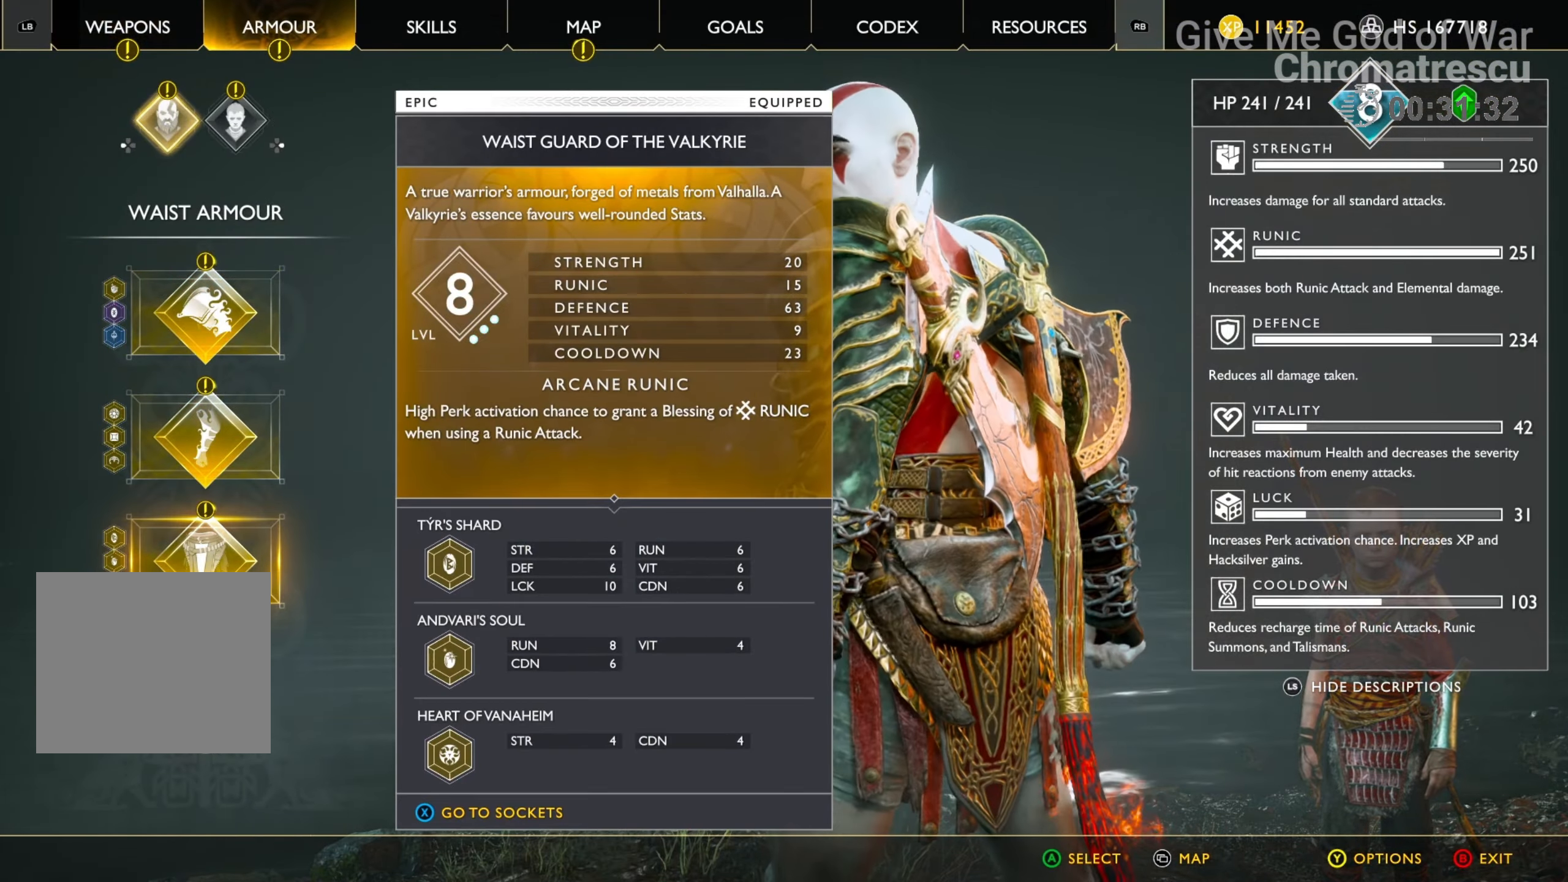
{"buttons": [], "left_stick": "up", "right_stick": "center", "events": [[17, "CIRCLE", "up"], [135, "CIRCLE", "down"], [220, "CIRCLE", "up"], [356, "left_stick", "up"], [373, "L3", "down"], [474, "L3", "up"]]}
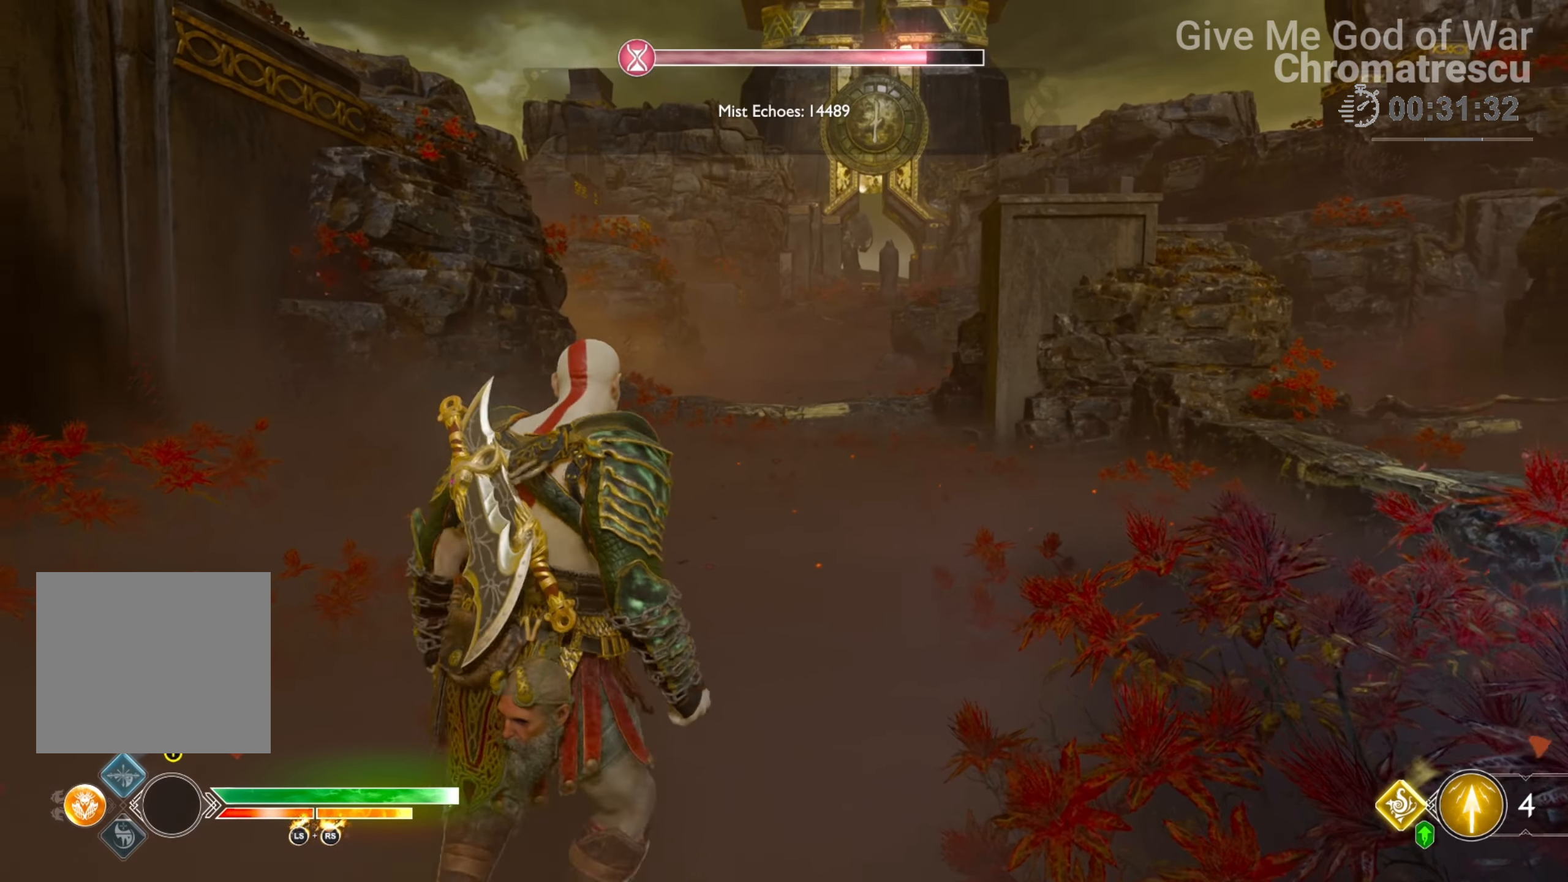
{"buttons": [], "left_stick": "up", "right_stick": "center", "events": [[34, "L3", "down"], [170, "L3", "up"], [237, "L3", "down"], [288, "right_stick", "up-right"], [339, "L3", "up"], [475, "right_stick", "center"]]}
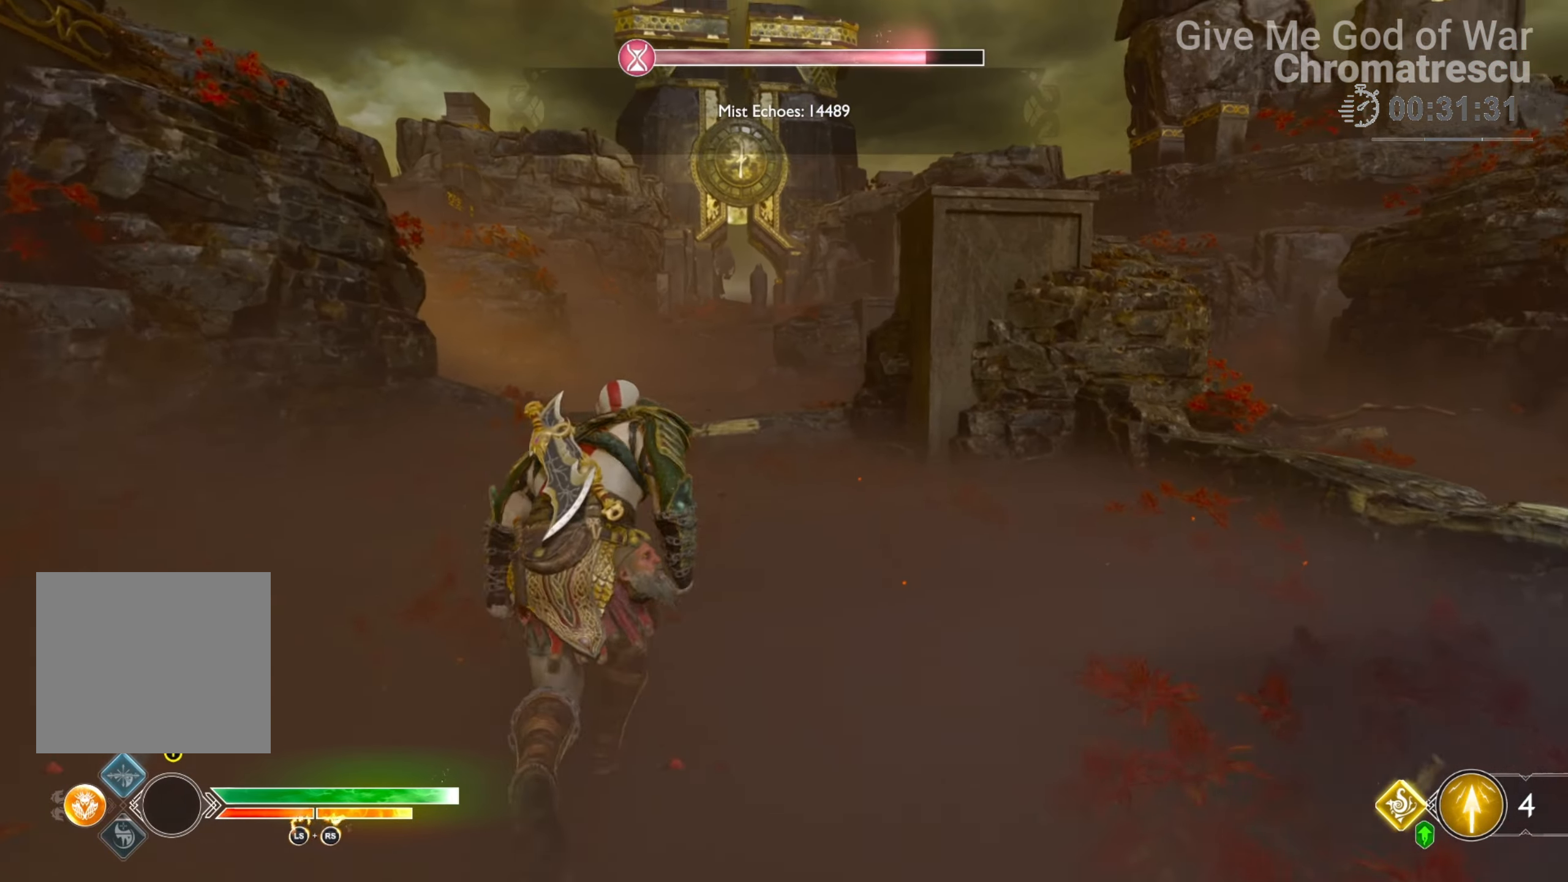
{"buttons": ["CIRCLE"], "left_stick": "up", "right_stick": "center", "events": [[356, "CIRCLE", "down"], [406, "CIRCLE", "up"], [457, "CIRCLE", "down"]]}
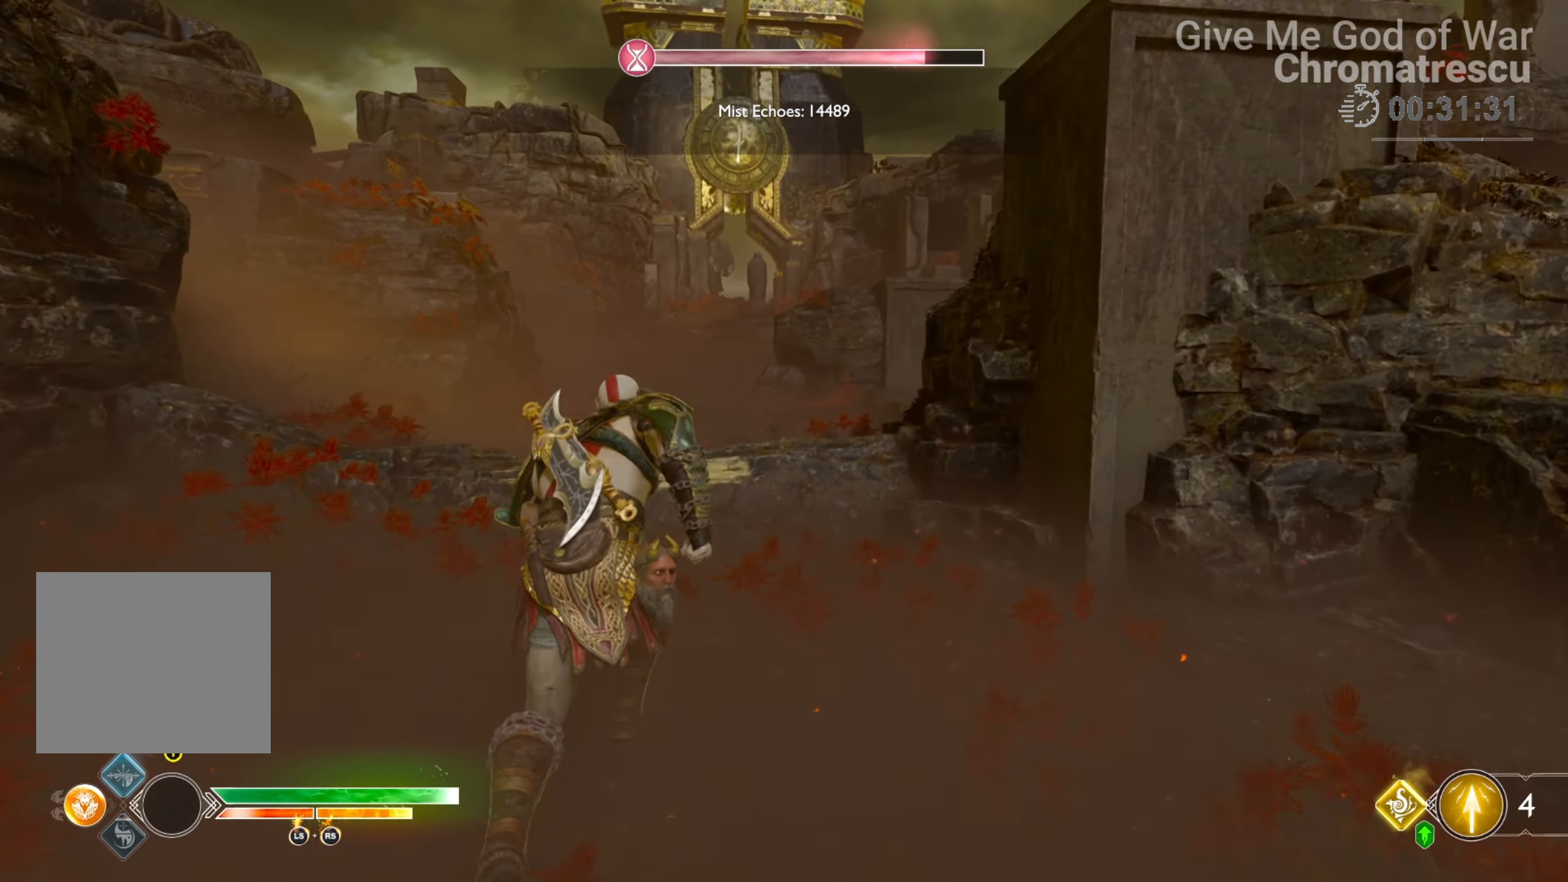
{"buttons": [], "left_stick": "up", "right_stick": "center", "events": [[34, "CIRCLE", "up"], [119, "CIRCLE", "down"], [204, "CIRCLE", "up"], [271, "CIRCLE", "down"], [356, "CIRCLE", "up"]]}
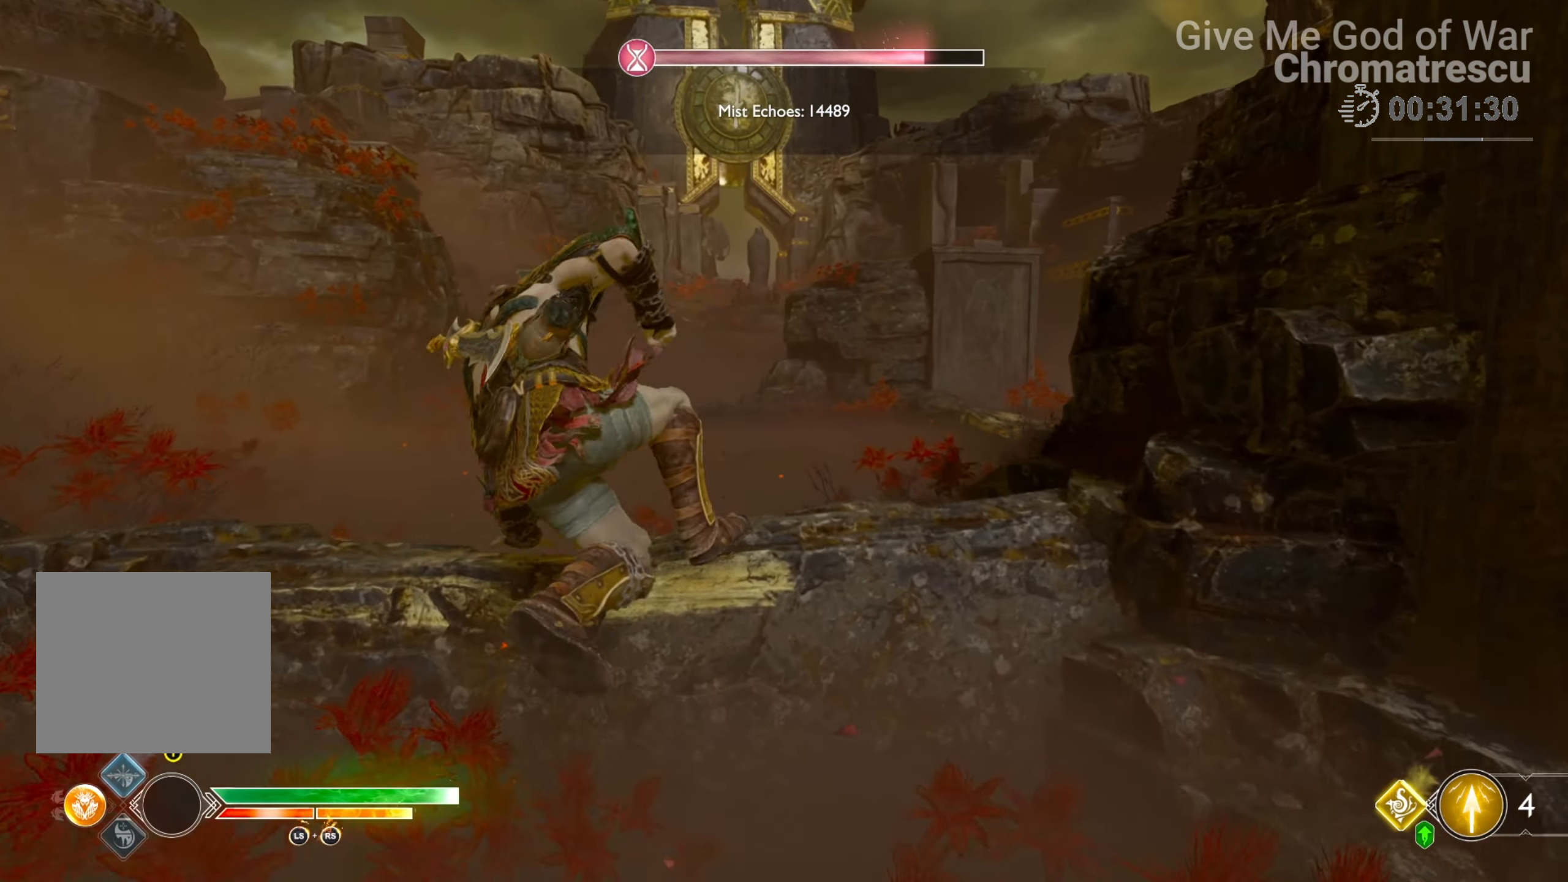
{"buttons": [], "left_stick": "up", "right_stick": "center", "events": [[84, "L3", "down"], [101, "right_stick", "left"], [220, "L3", "up"], [220, "right_stick", "center"], [288, "L3", "down"], [406, "L3", "up"]]}
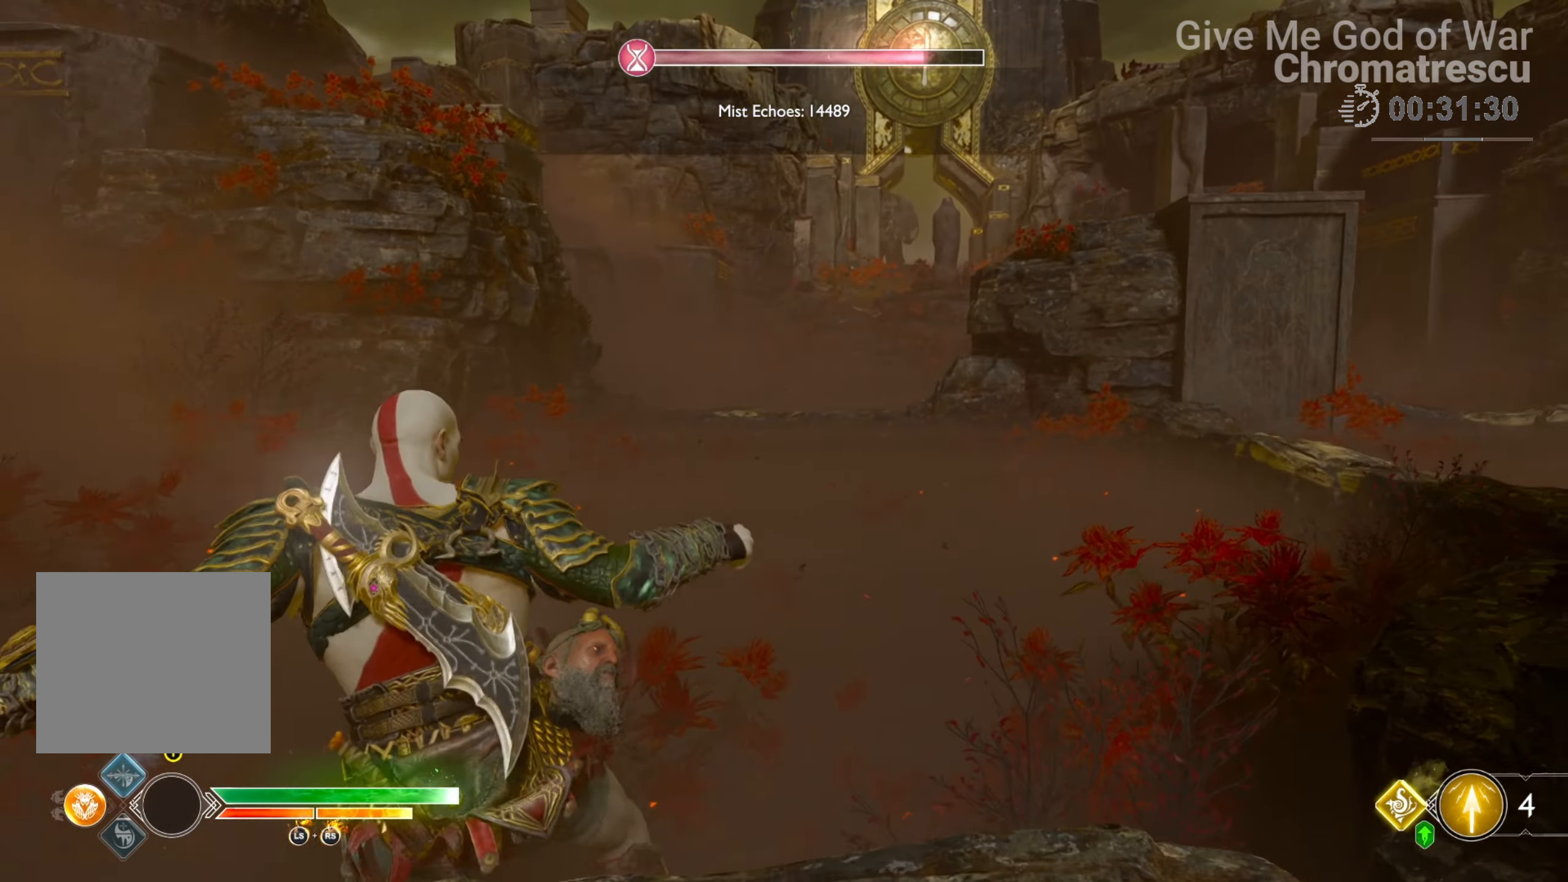
{"buttons": ["L3"], "left_stick": "up", "right_stick": "center", "events": [[17, "L3", "down"], [102, "L3", "up"], [187, "L3", "down"], [339, "L3", "up"], [390, "L3", "down"]]}
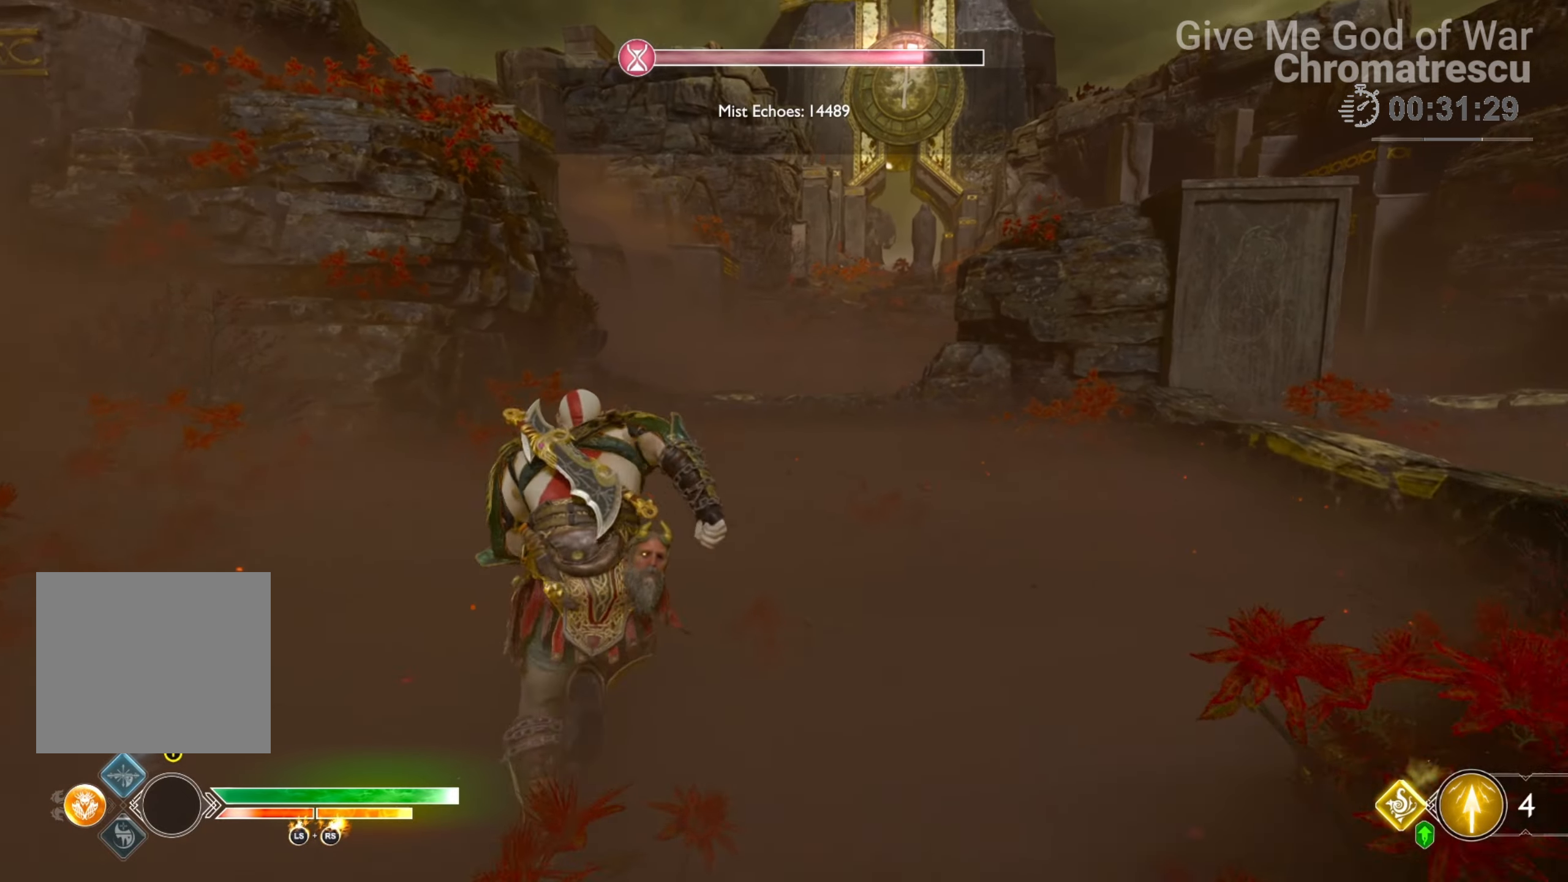
{"buttons": [], "left_stick": "up", "right_stick": "center", "events": [[34, "L3", "up"]]}
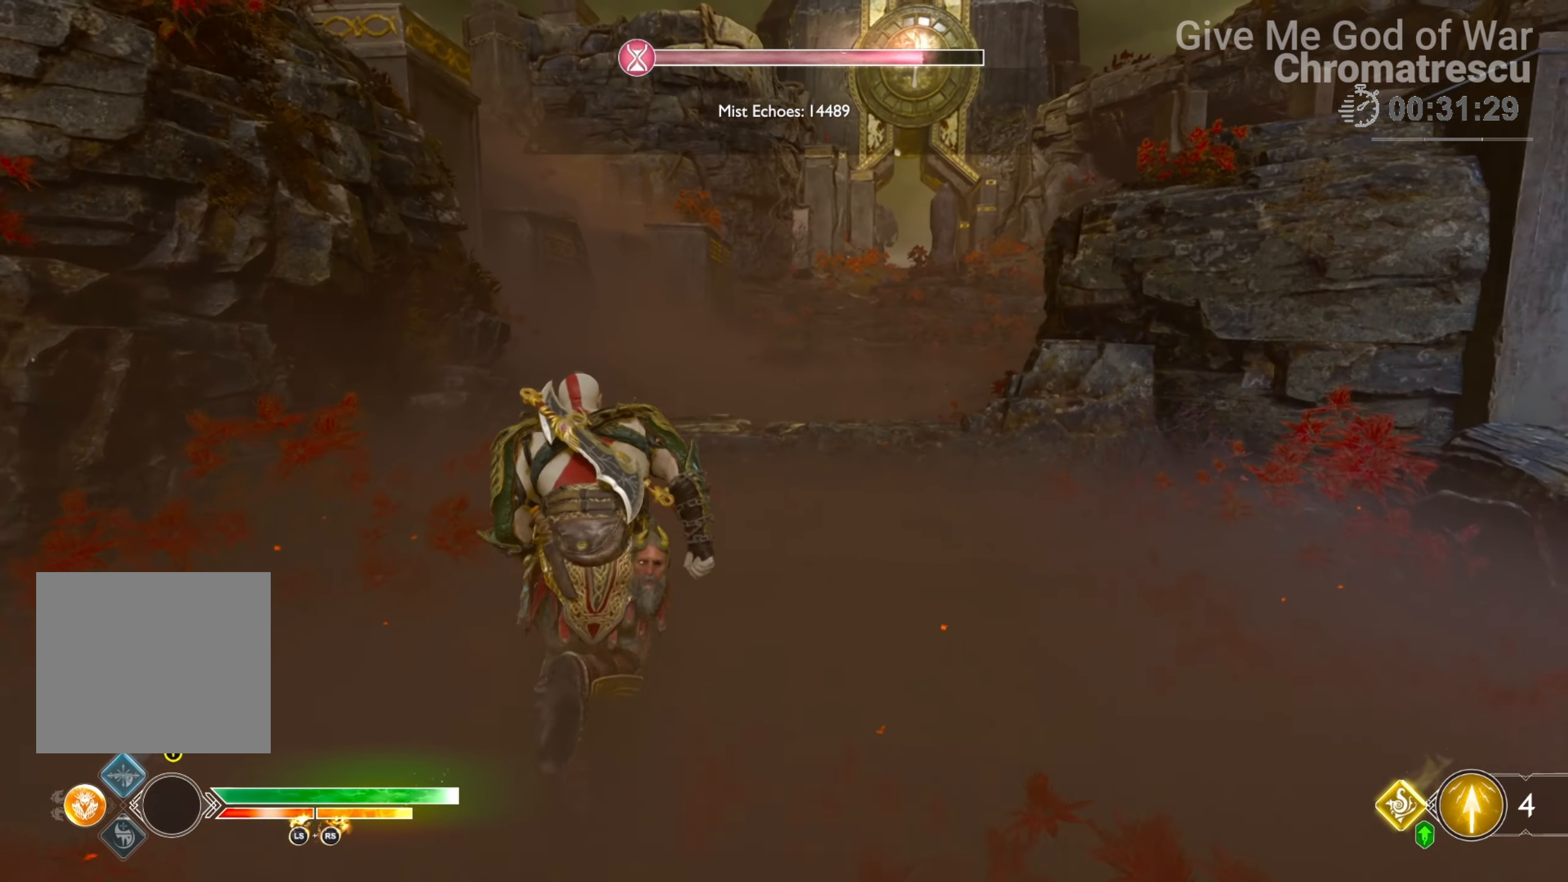
{"buttons": ["CIRCLE"], "left_stick": "up", "right_stick": "center", "events": [[102, "CIRCLE", "down"], [187, "CIRCLE", "up"], [272, "CIRCLE", "down"], [390, "CIRCLE", "up"], [458, "CIRCLE", "down"]]}
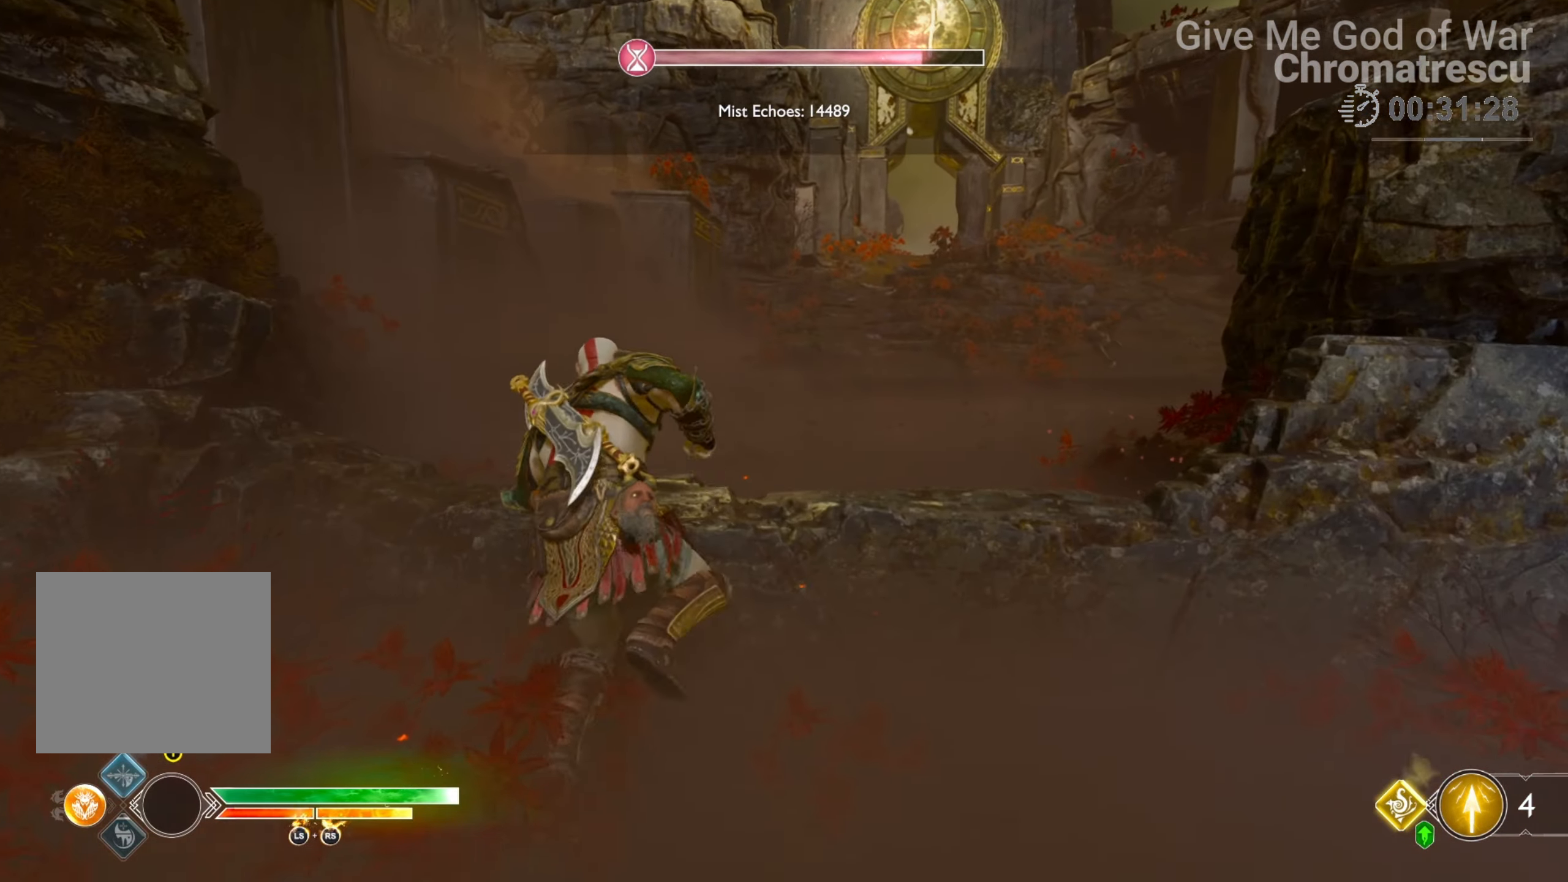
{"buttons": ["L2"], "left_stick": "up", "right_stick": "center", "events": [[51, "CIRCLE", "up"], [322, "L2", "down"]]}
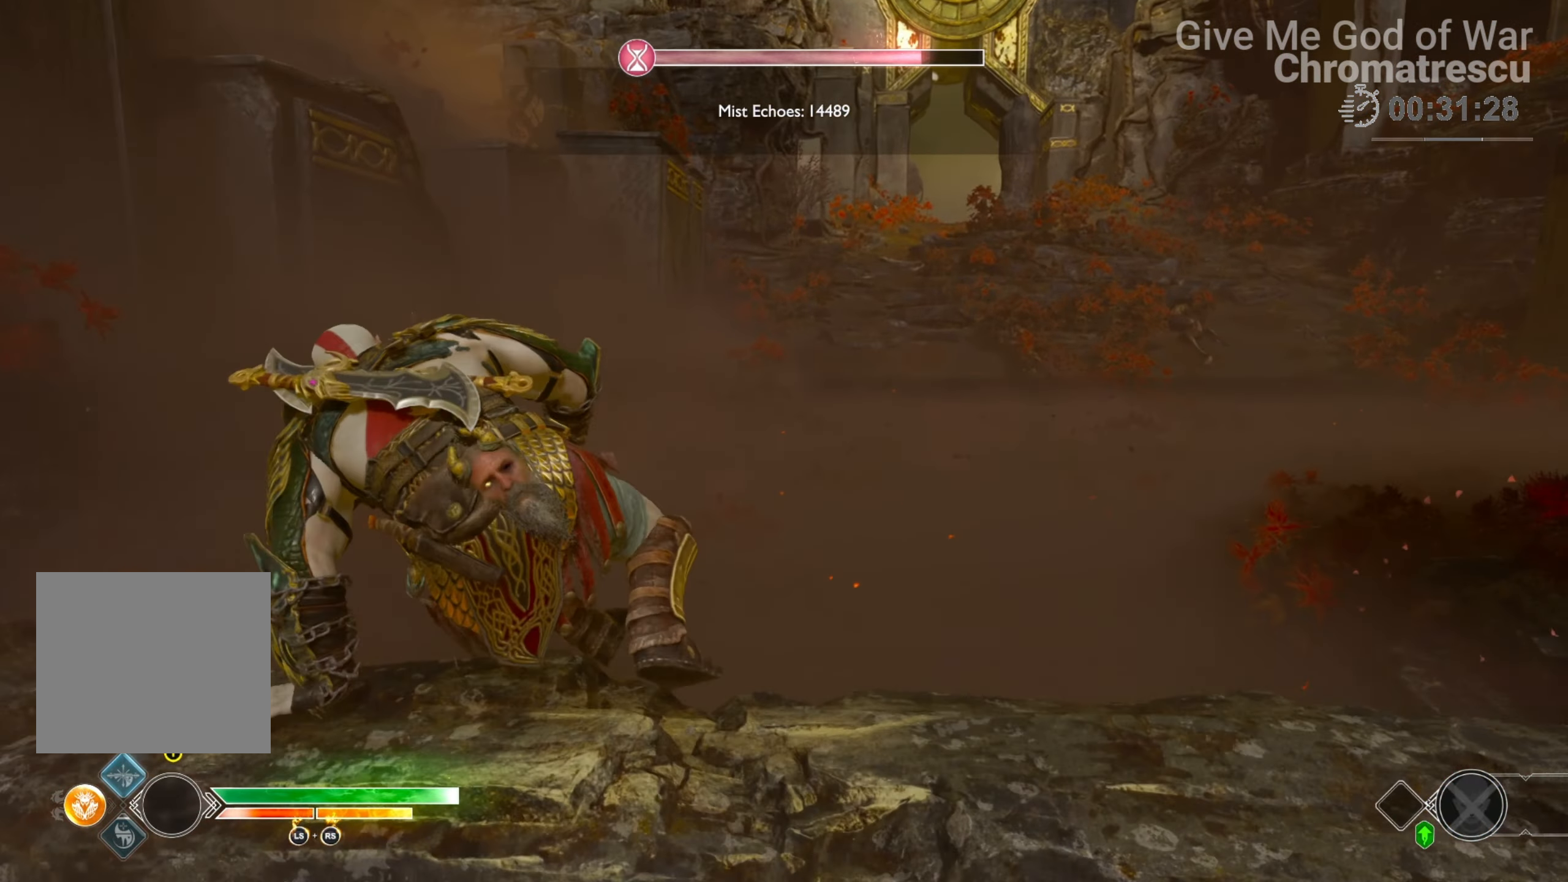
{"buttons": ["L2", "R1"], "left_stick": "up", "right_stick": "center", "events": [[289, "CROSS", "down"], [390, "R1", "down"], [492, "CROSS", "up"]]}
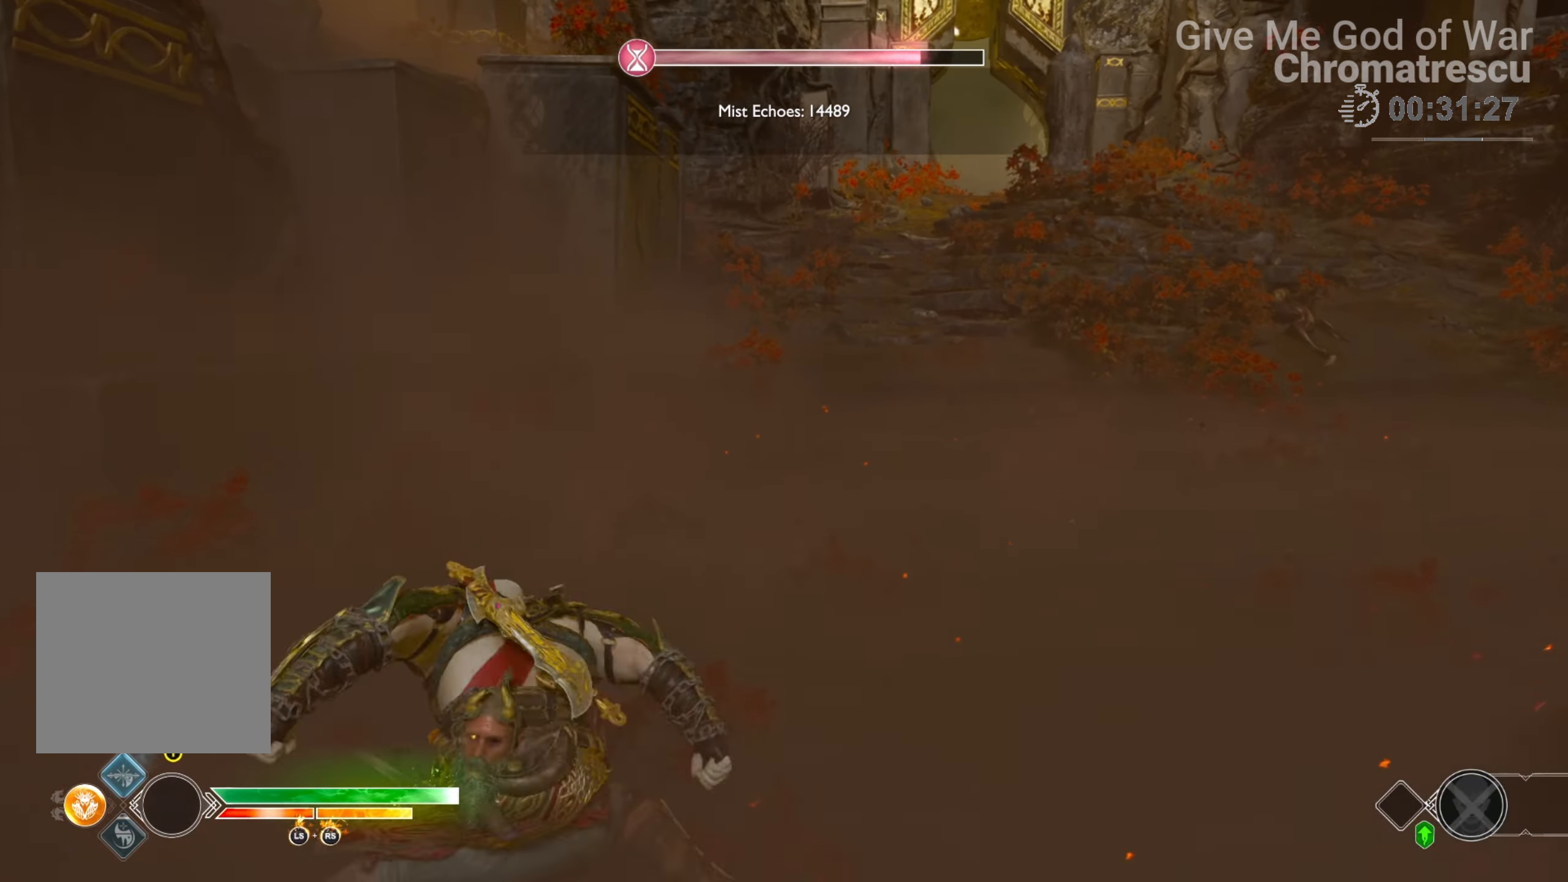
{"buttons": ["CROSS", "L2"], "left_stick": "up", "right_stick": "center", "events": [[51, "R1", "up"], [169, "right_stick", "right"], [271, "right_stick", "center"], [491, "CROSS", "down"]]}
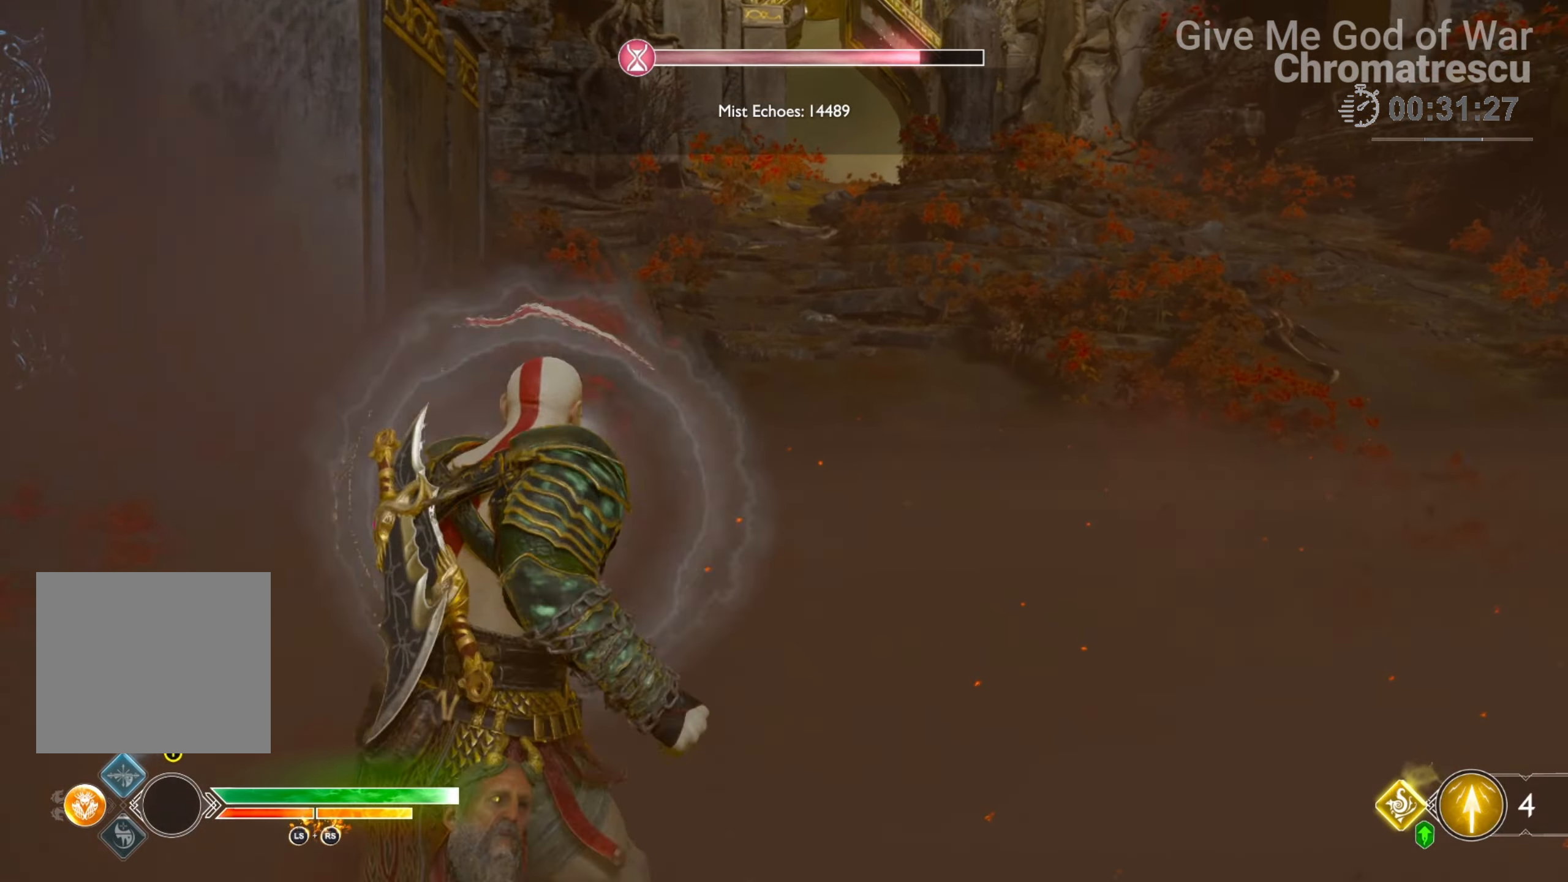
{"buttons": ["CROSS", "L2"], "left_stick": "up", "right_stick": "center", "events": [[34, "R1", "down"], [136, "CROSS", "up"], [136, "R1", "up"], [458, "CROSS", "down"]]}
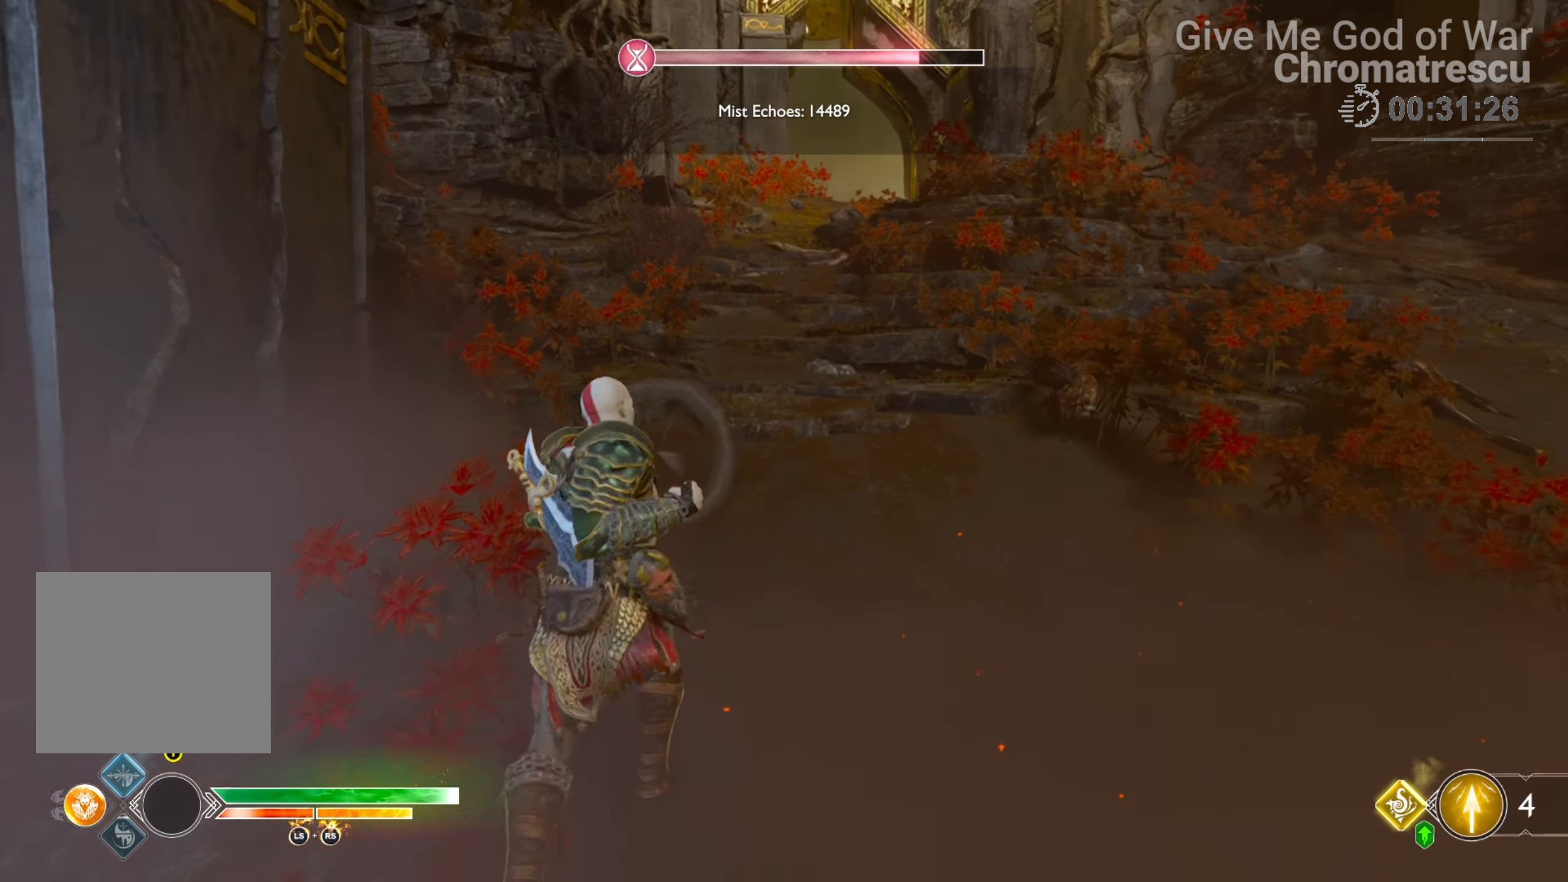
{"buttons": ["L2"], "left_stick": "up", "right_stick": "center", "events": [[102, "R1", "down"], [186, "CROSS", "up"], [203, "R1", "up"]]}
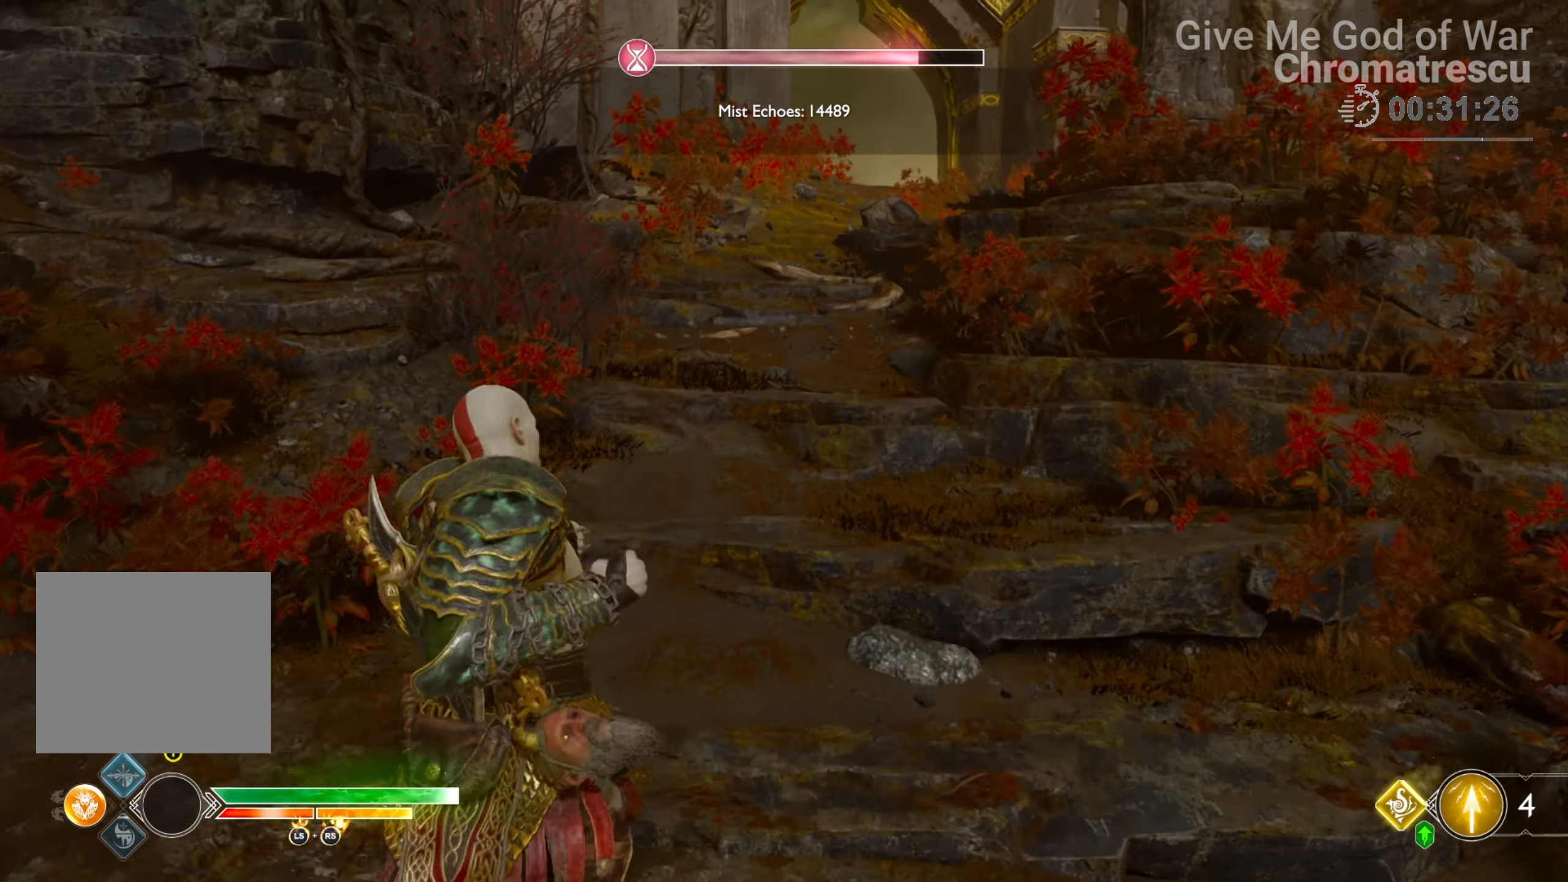
{"buttons": ["L2"], "left_stick": "up", "right_stick": "right", "events": [[68, "CROSS", "down"], [119, "R1", "down"], [187, "CROSS", "up"], [255, "R1", "up"], [424, "right_stick", "right"]]}
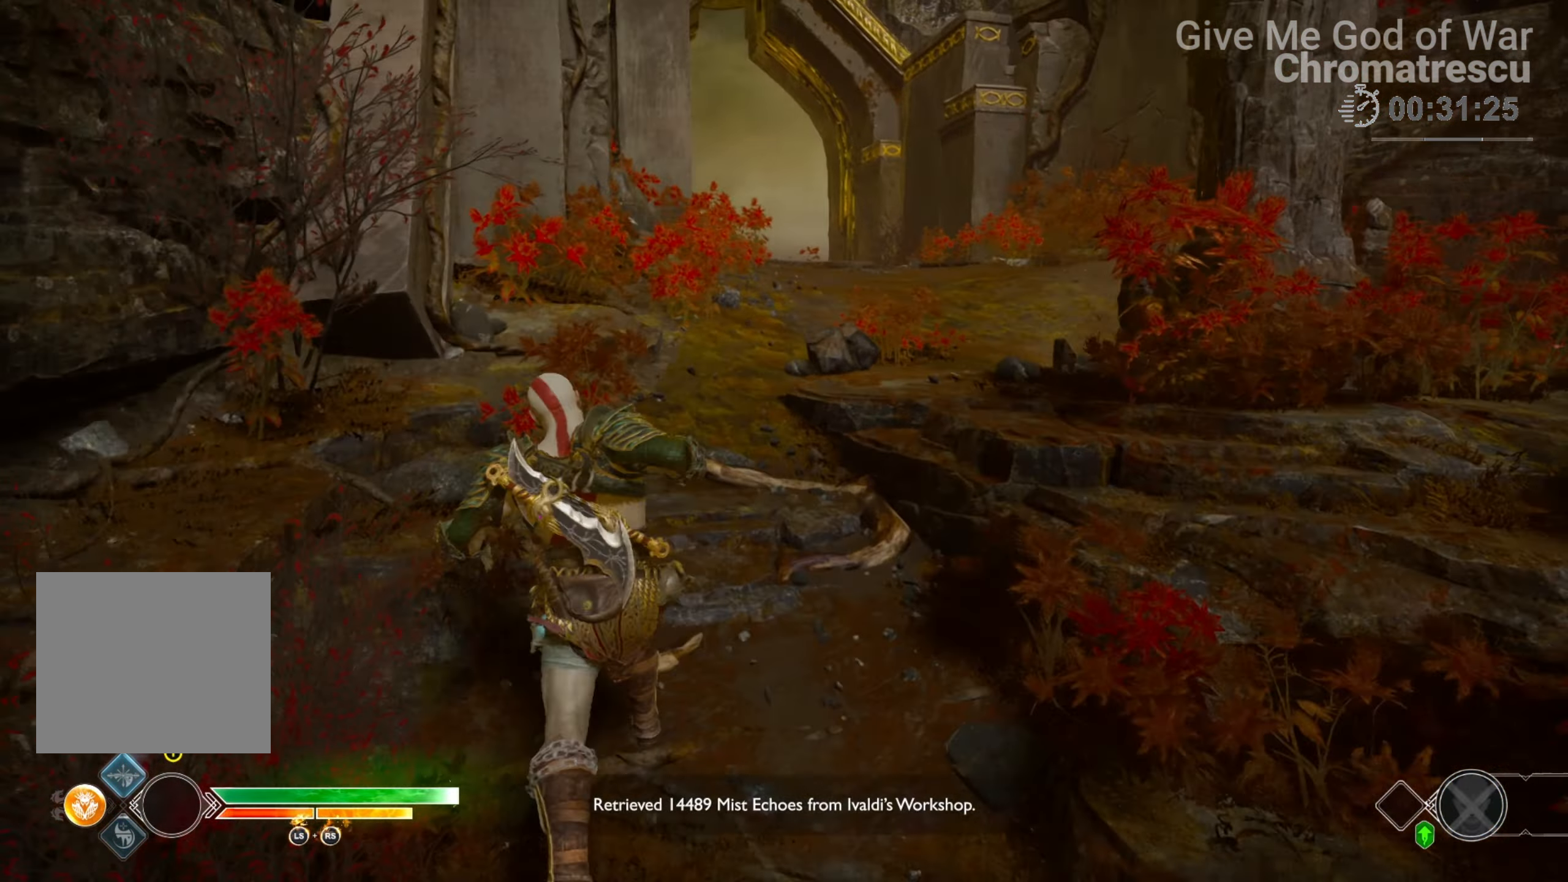
{"buttons": [], "left_stick": "right", "right_stick": "right", "events": [[34, "L2", "up"], [34, "left_stick", "center"], [424, "left_stick", "right"]]}
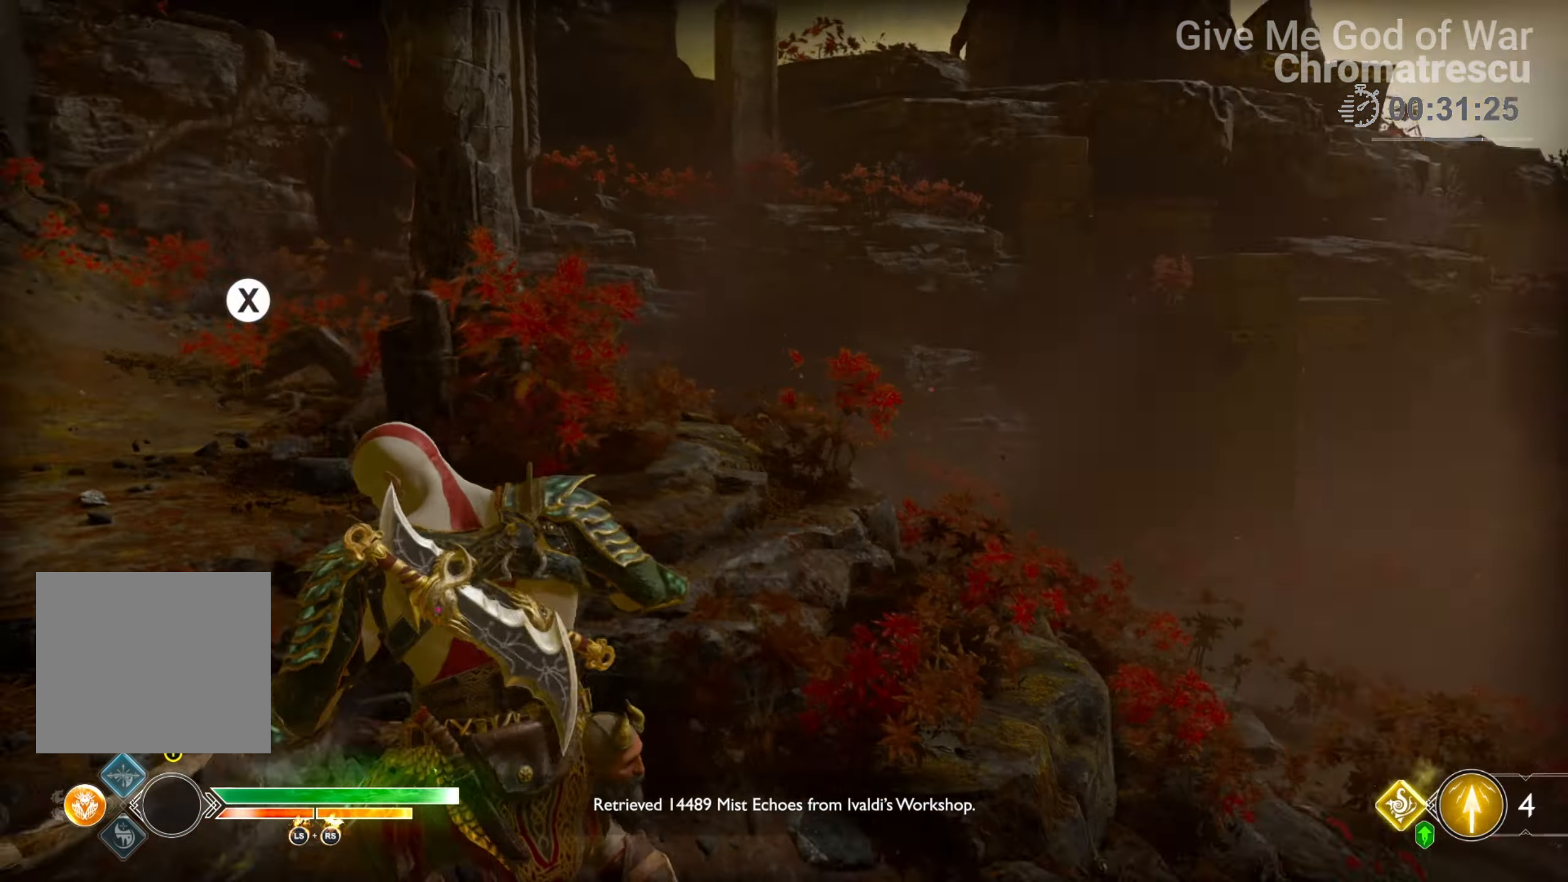
{"buttons": ["L3"], "left_stick": "up", "right_stick": "center", "events": [[102, "L3", "down"], [102, "left_stick", "up-right"], [238, "left_stick", "up"], [289, "L3", "up"], [374, "right_stick", "center"], [391, "L3", "down"]]}
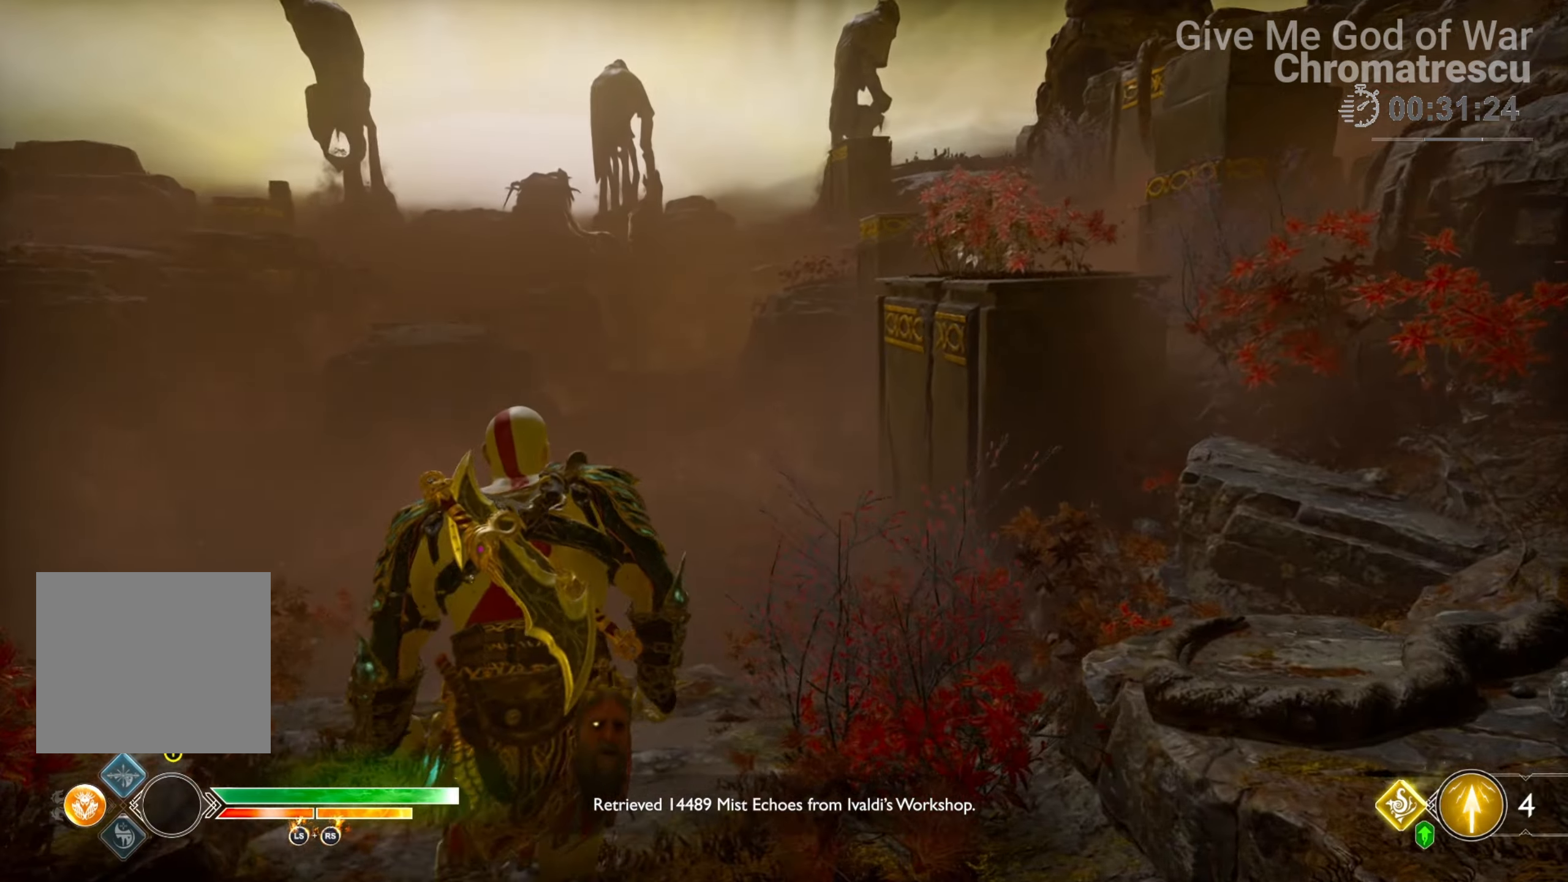
{"buttons": [], "left_stick": "center", "right_stick": "center", "events": [[51, "L3", "up"], [136, "L3", "down"], [153, "START", "down"], [339, "START", "up"], [390, "L3", "up"], [475, "left_stick", "center"]]}
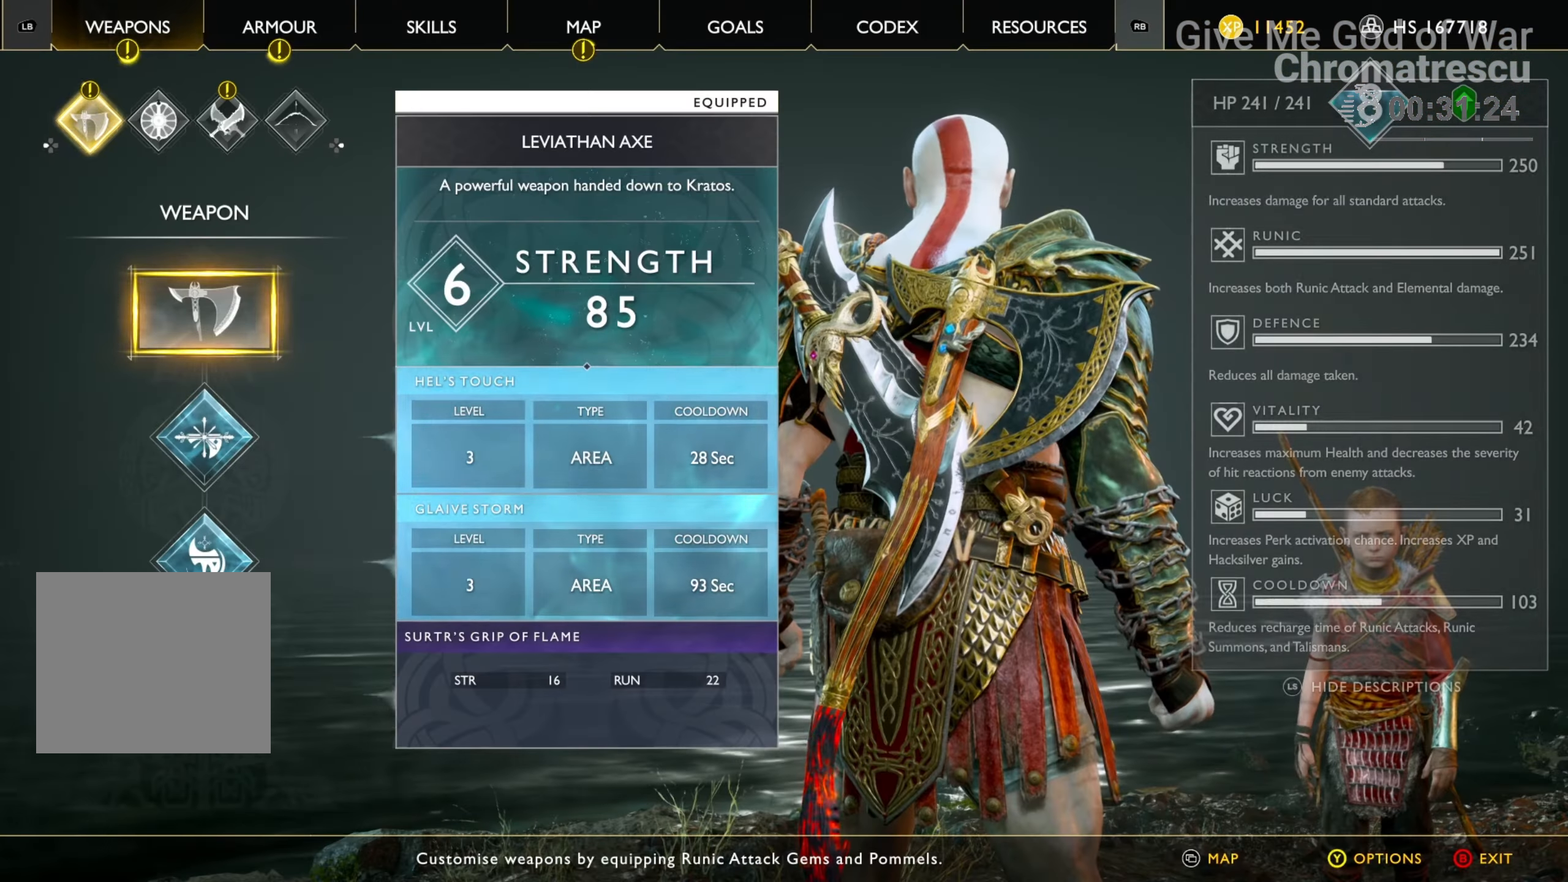
{"buttons": ["DPAD_UP"], "left_stick": "center", "right_stick": "center", "events": [[102, "L1", "down"], [237, "L1", "up"], [441, "DPAD_UP", "down"]]}
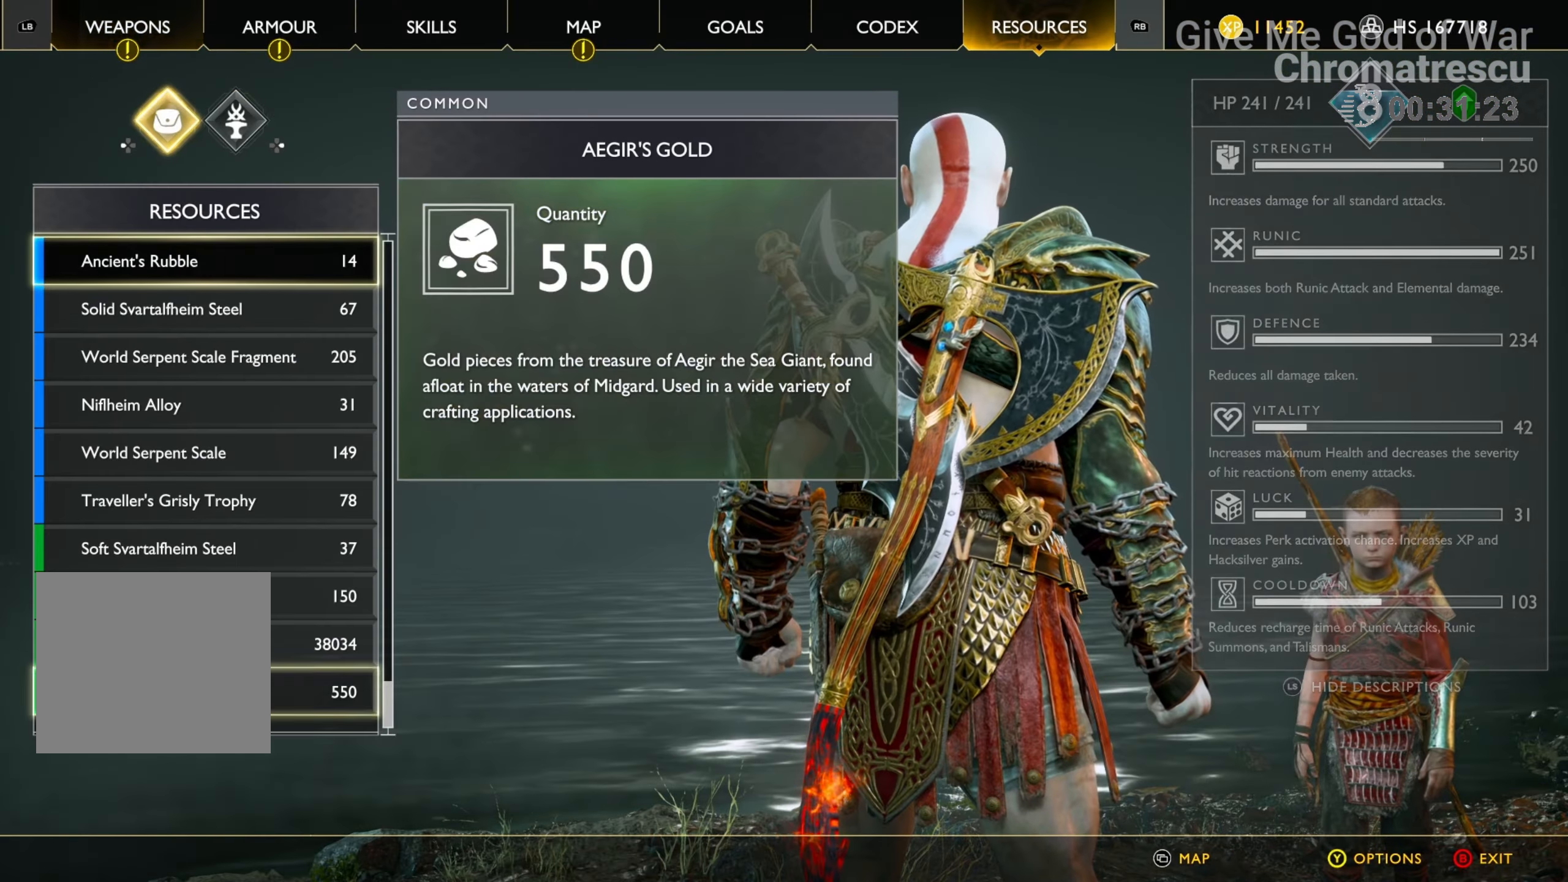
{"buttons": [], "left_stick": "center", "right_stick": "center", "events": [[102, "DPAD_UP", "up"]]}
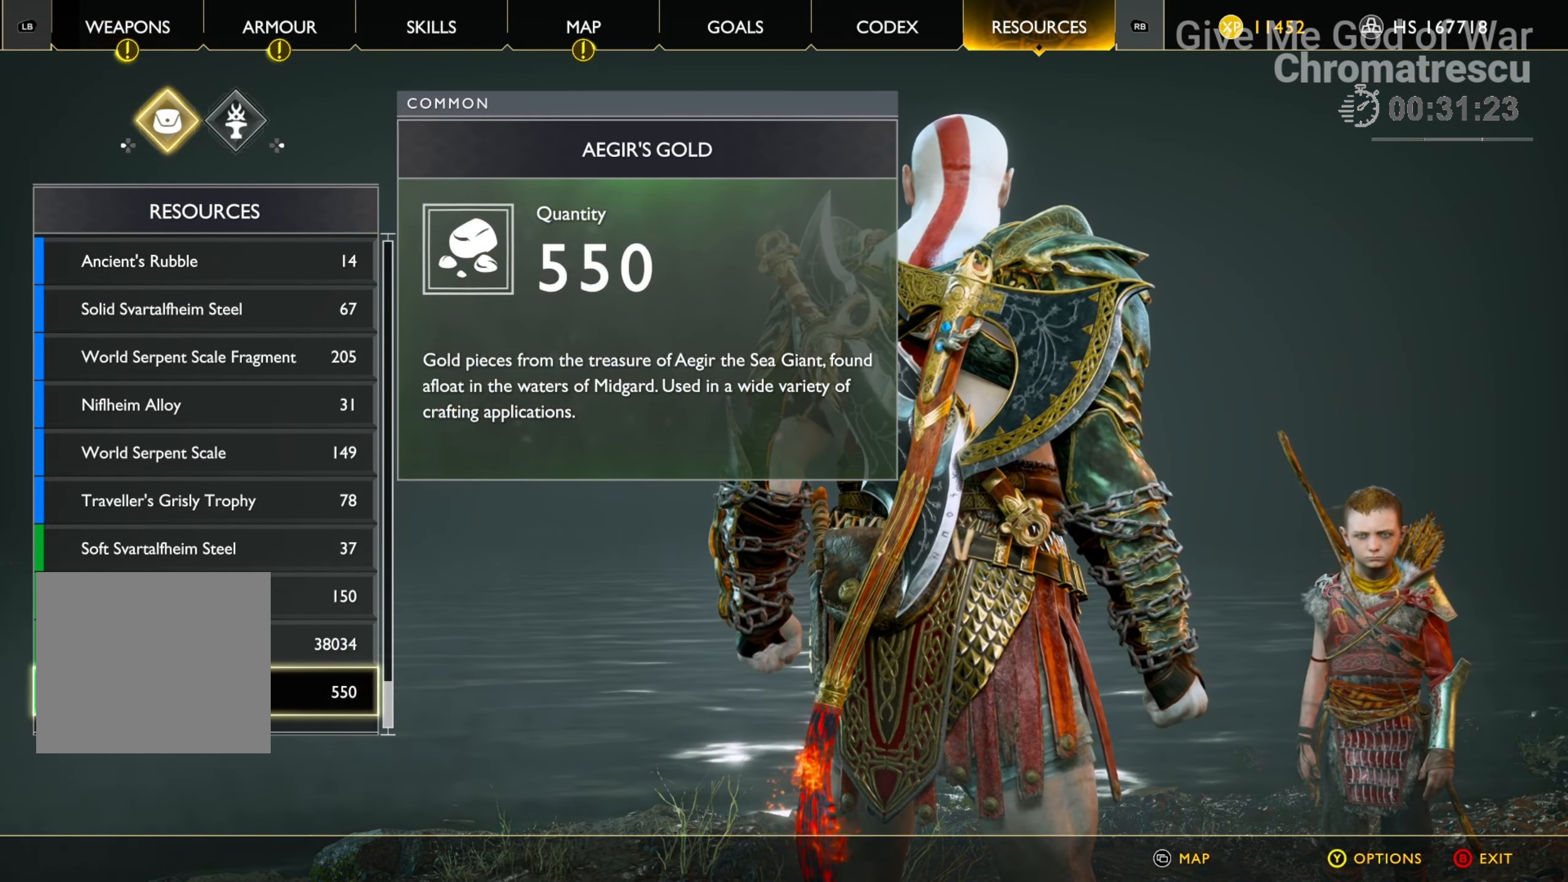
{"buttons": ["DPAD_UP"], "left_stick": "center", "right_stick": "center", "events": [[135, "DPAD_UP", "down"], [220, "DPAD_UP", "up"], [305, "DPAD_UP", "down"], [407, "DPAD_UP", "up"], [474, "DPAD_UP", "down"]]}
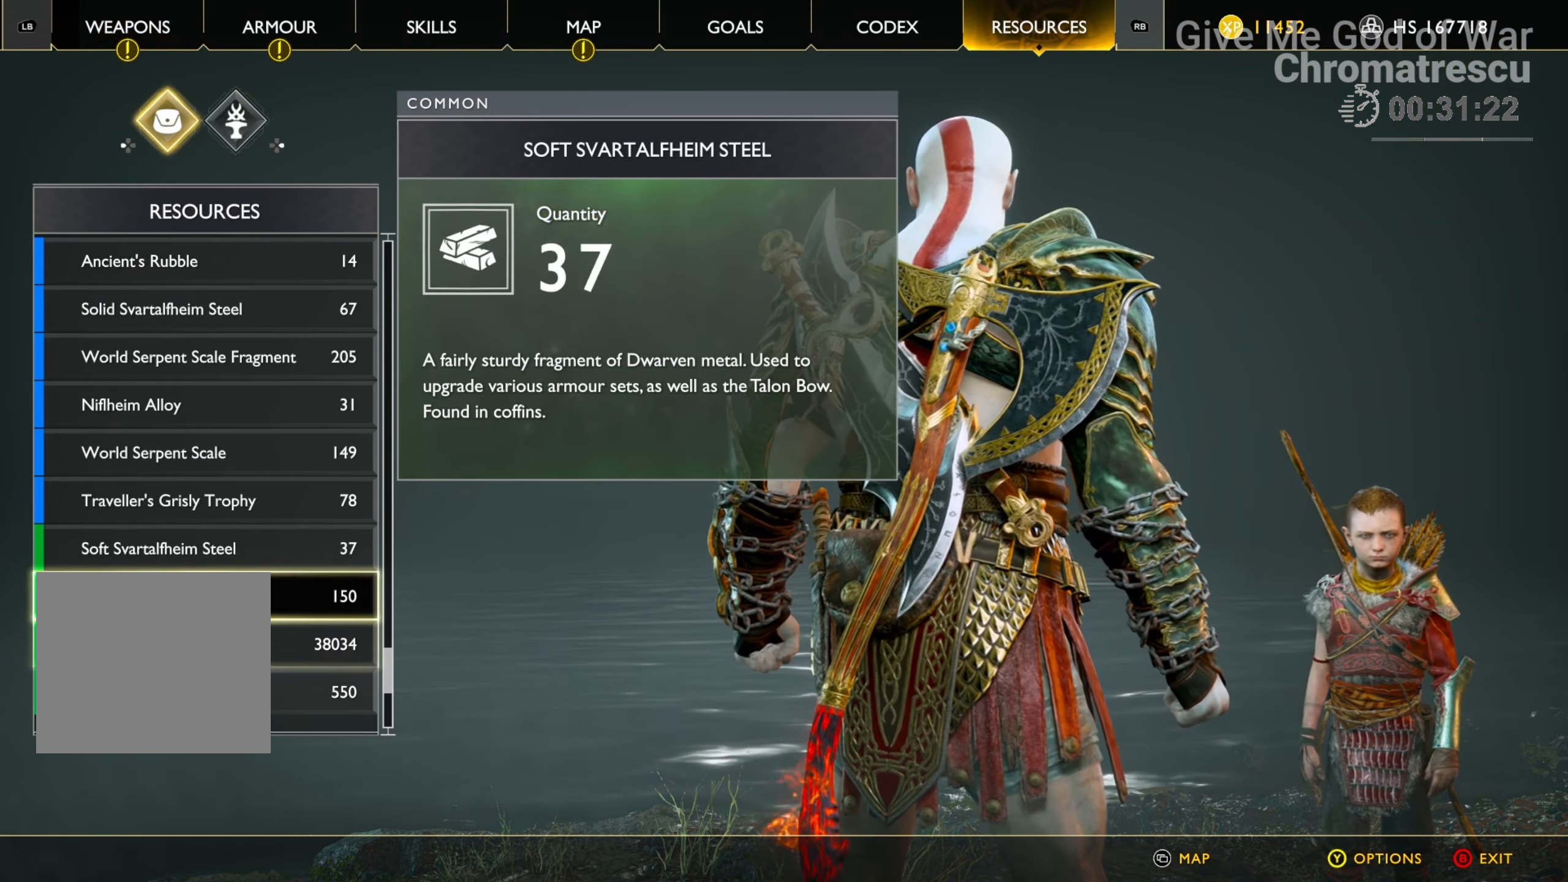
{"buttons": ["DPAD_DOWN"], "left_stick": "center", "right_stick": "center", "events": [[85, "DPAD_UP", "up"], [289, "DPAD_DOWN", "down"], [356, "DPAD_DOWN", "up"], [509, "DPAD_DOWN", "down"]]}
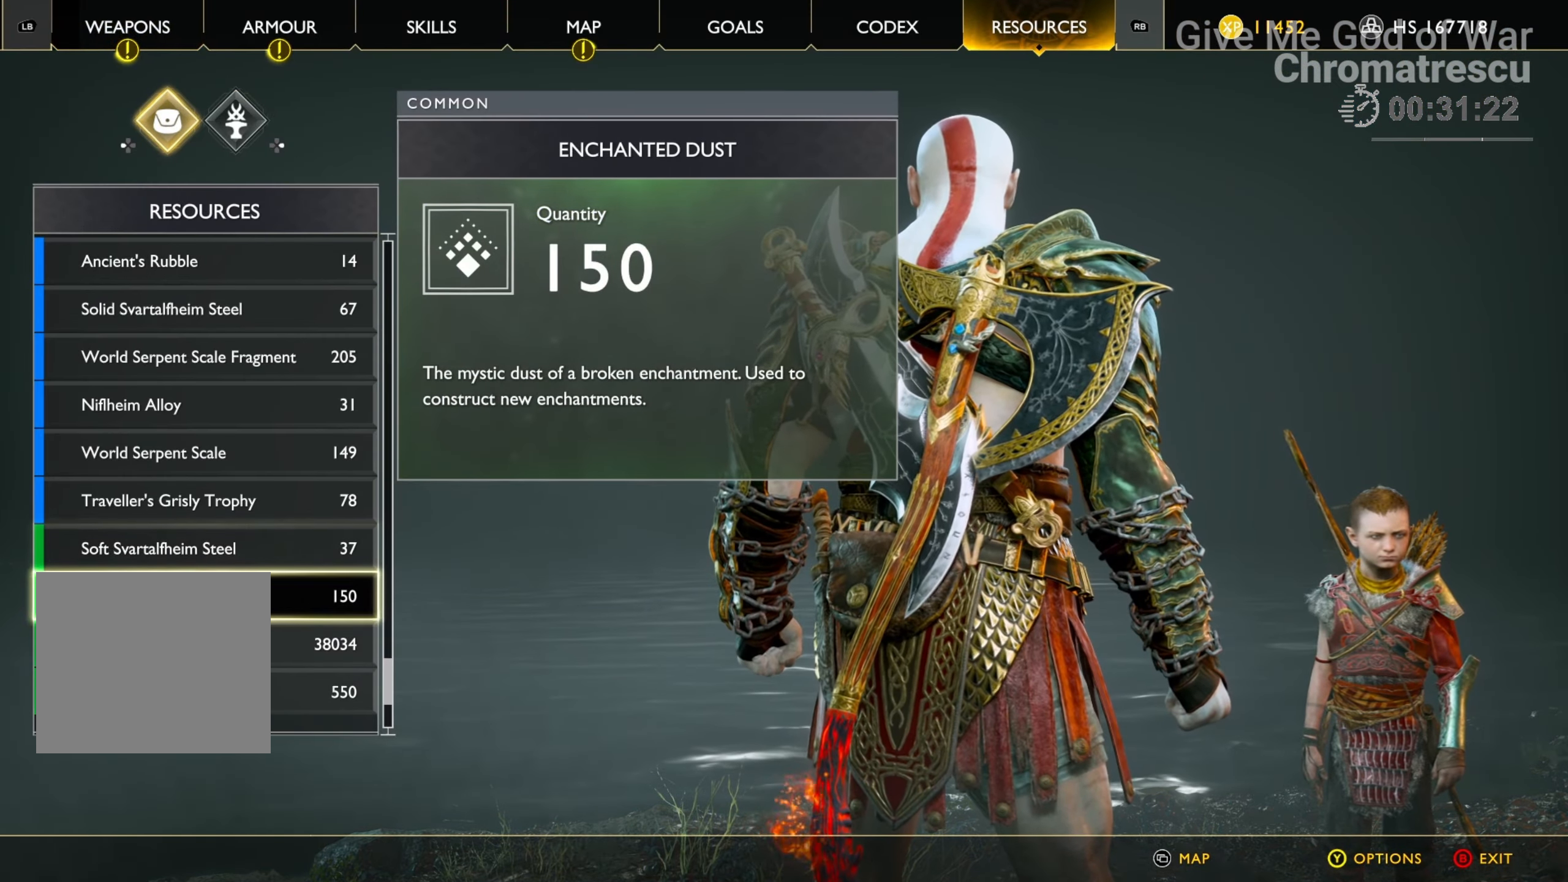
{"buttons": [], "left_stick": "center", "right_stick": "center", "events": [[85, "DPAD_DOWN", "up"], [254, "CIRCLE", "down"], [373, "CIRCLE", "up"]]}
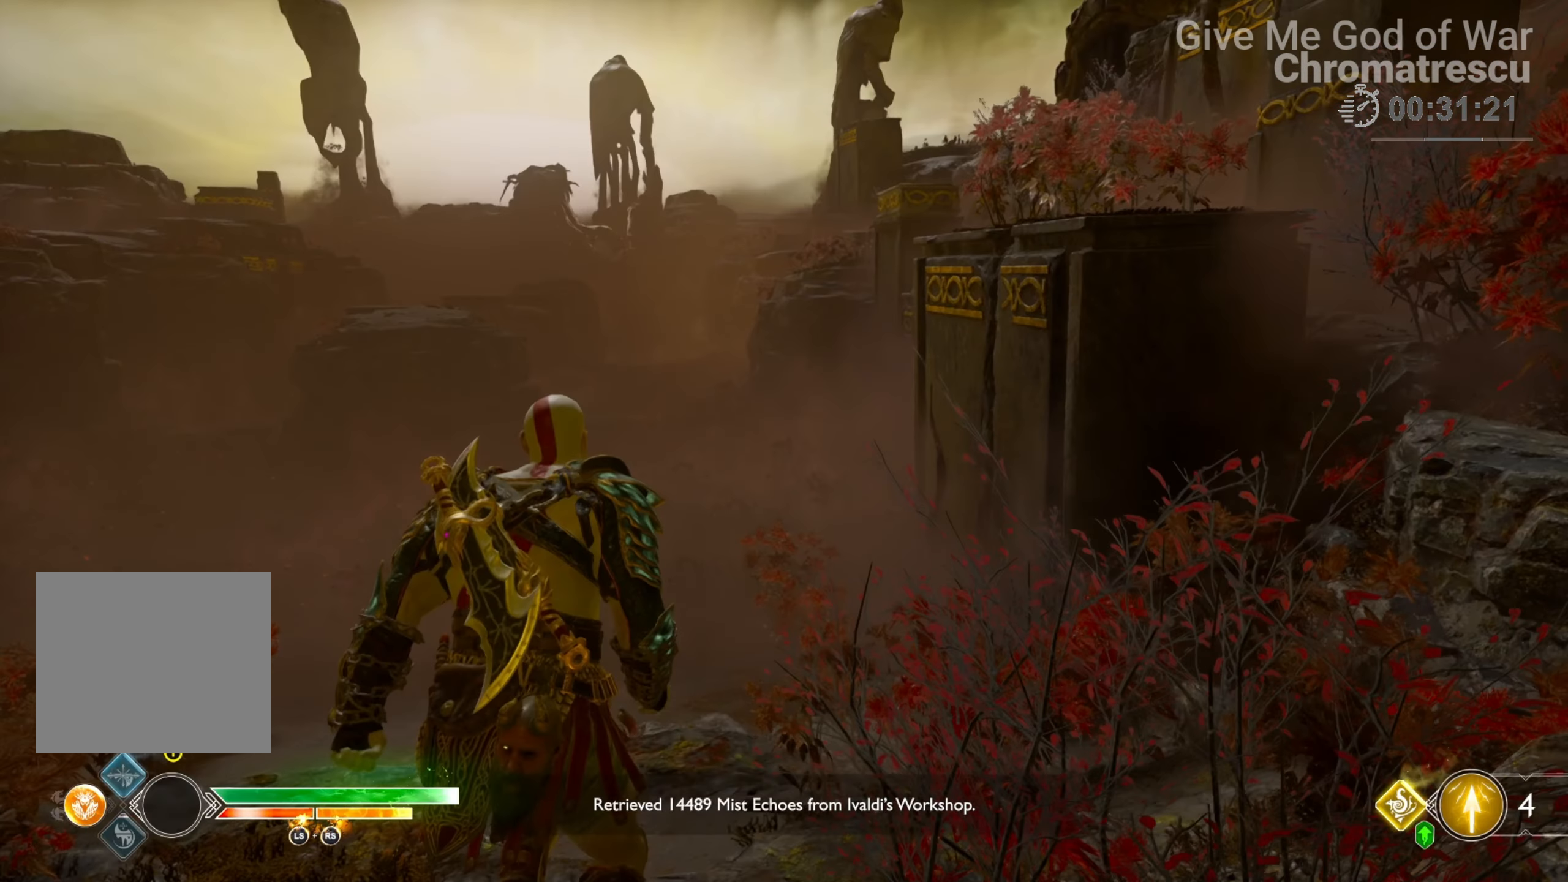
{"buttons": ["L3"], "left_stick": "up", "right_stick": "center", "events": [[136, "left_stick", "down"], [204, "TRIANGLE", "down"], [305, "TRIANGLE", "up"], [407, "left_stick", "up"], [509, "L3", "down"]]}
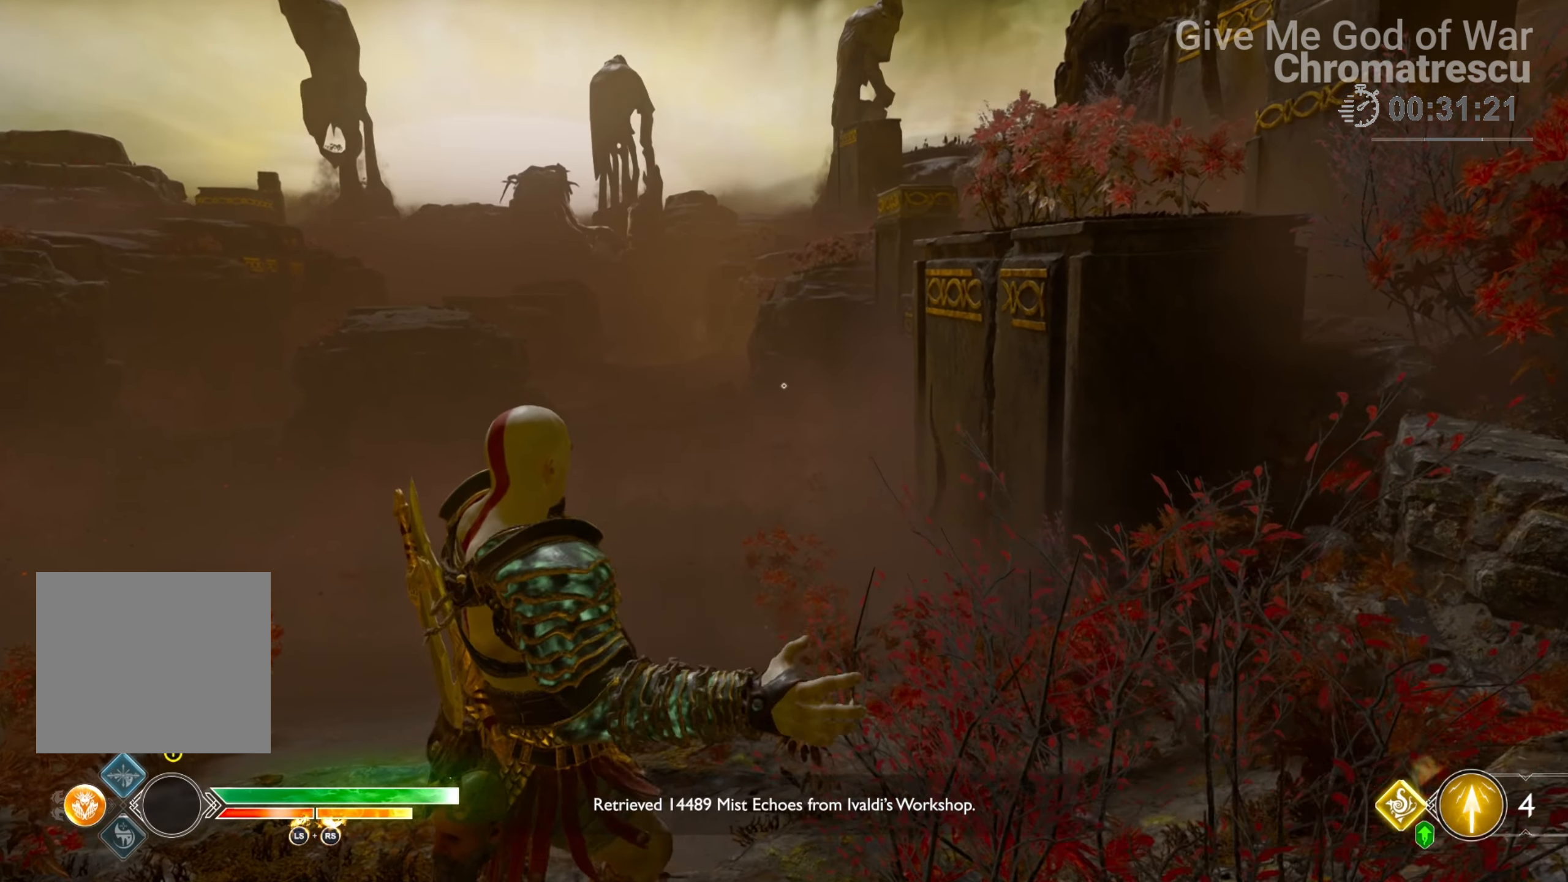
{"buttons": [], "left_stick": "up", "right_stick": "center", "events": [[51, "L3", "up"], [85, "right_stick", "down-left"], [119, "L3", "down"], [237, "L3", "up"], [237, "right_stick", "center"]]}